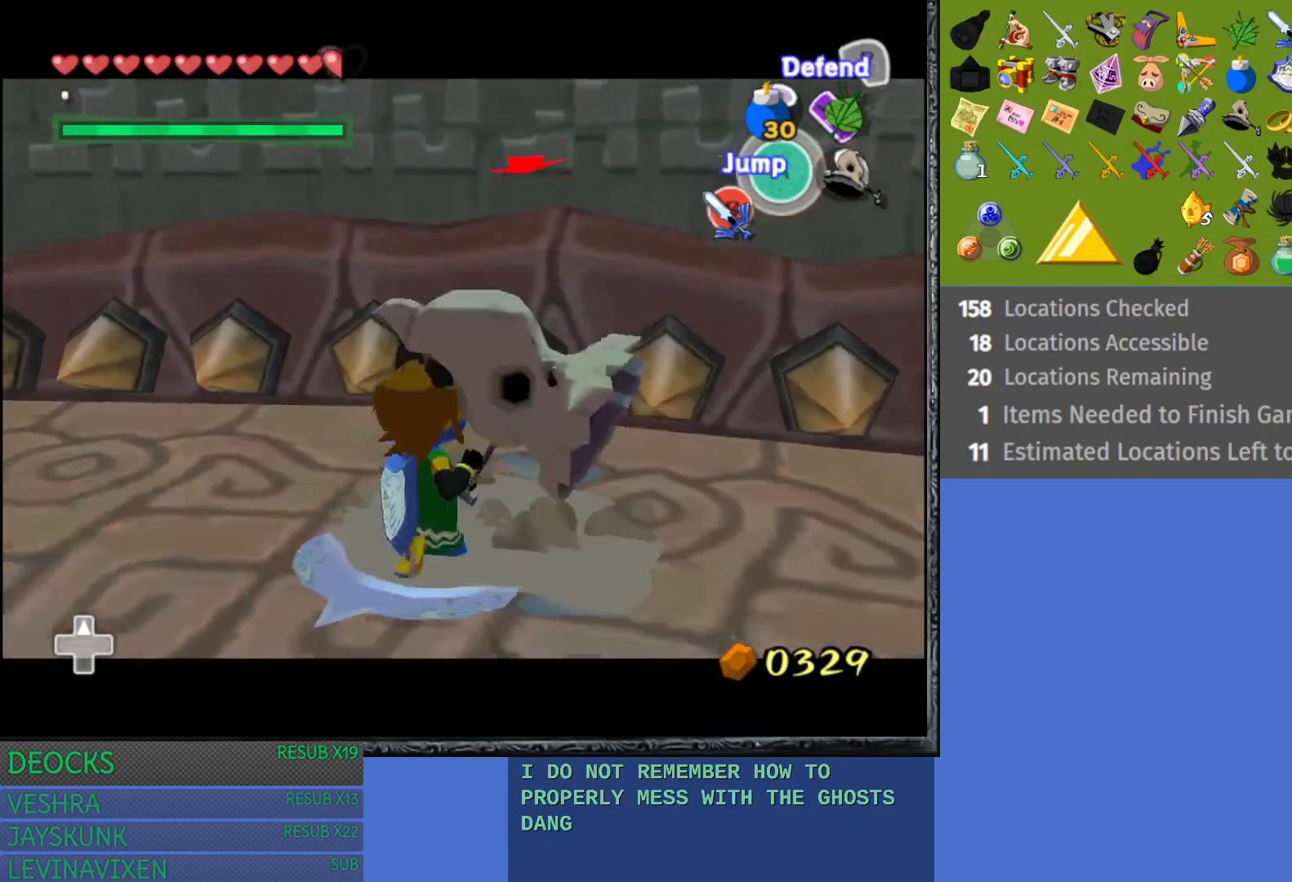
Gameplay with a controller (PlayStation layout); each line is a JSON object with the inputs held at the frame after it. "events" lists button and stick changes between this image and that frame as [ms after this image, input, new state], when the widget could be followed in between. Not read: L3 R3.
{"buttons": [], "left_stick": "left", "right_stick": "left", "events": [[17, "left_stick", "left"], [300, "right_stick", "left"]]}
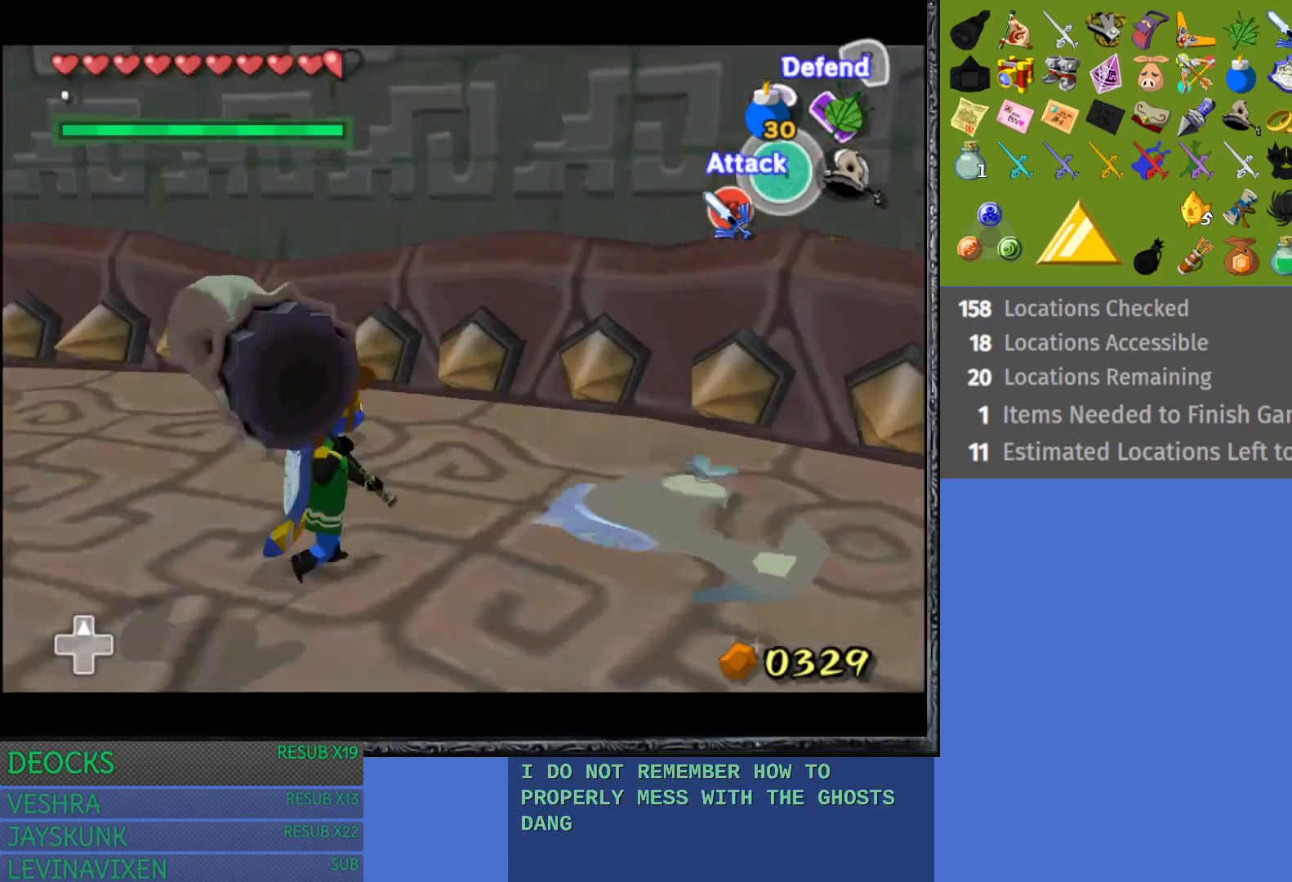
{"buttons": [], "left_stick": "up", "right_stick": "center", "events": [[150, "left_stick", "up-left"], [267, "left_stick", "up"], [300, "right_stick", "center"]]}
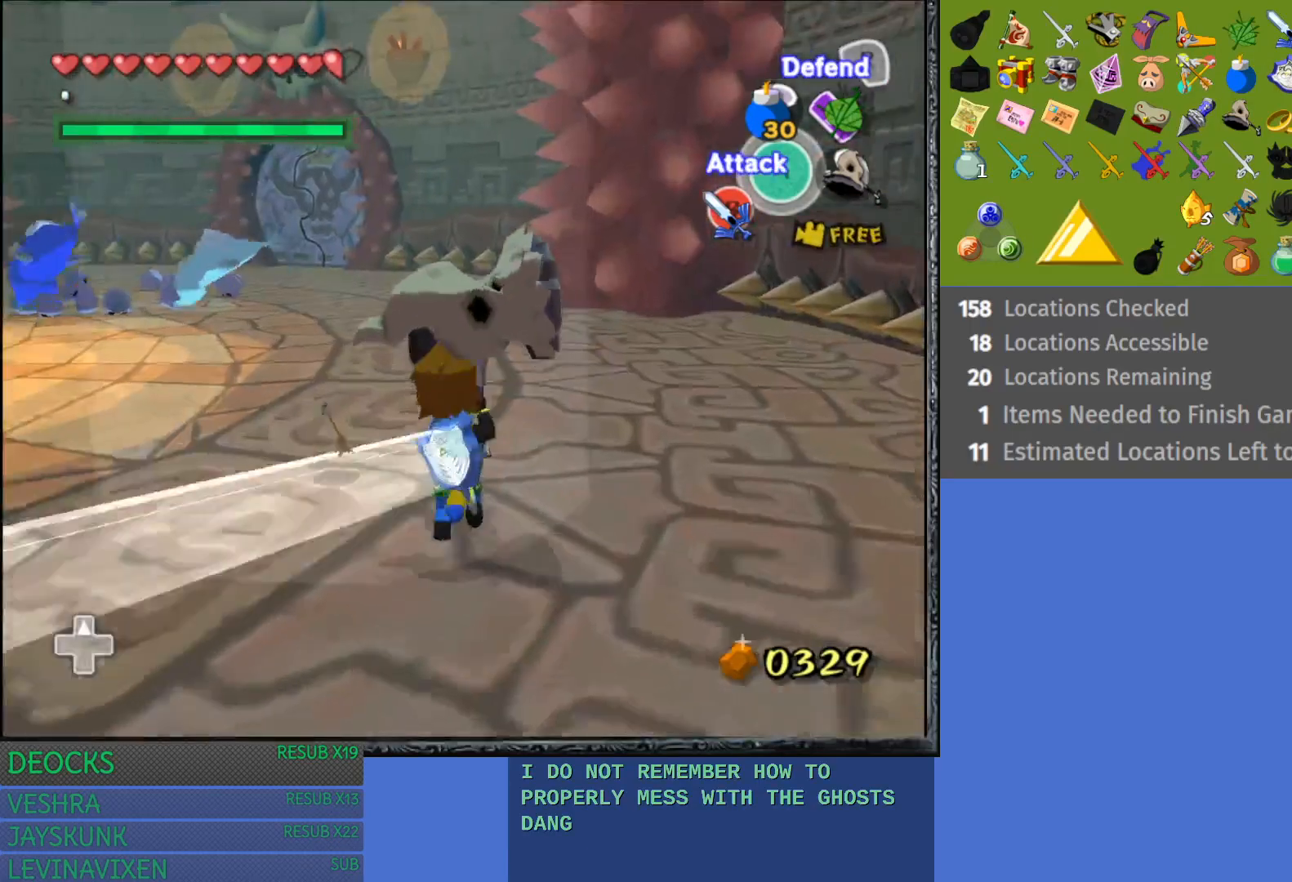
{"buttons": ["CROSS"], "left_stick": "up-left", "right_stick": "center", "events": [[67, "left_stick", "up-left"], [217, "CROSS", "down"]]}
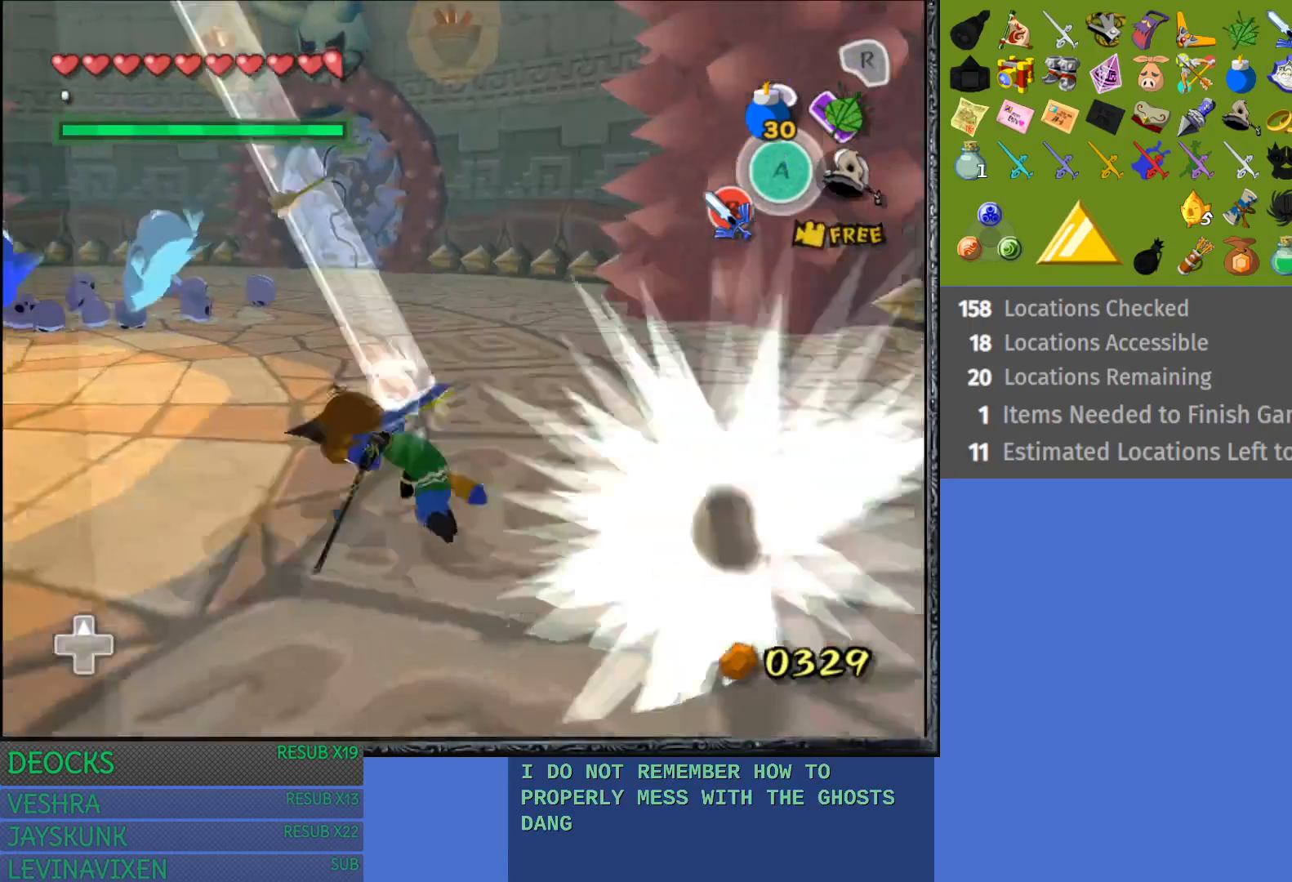
{"buttons": [], "left_stick": "up-left", "right_stick": "center", "events": [[183, "CROSS", "up"], [333, "CROSS", "down"], [383, "CROSS", "up"]]}
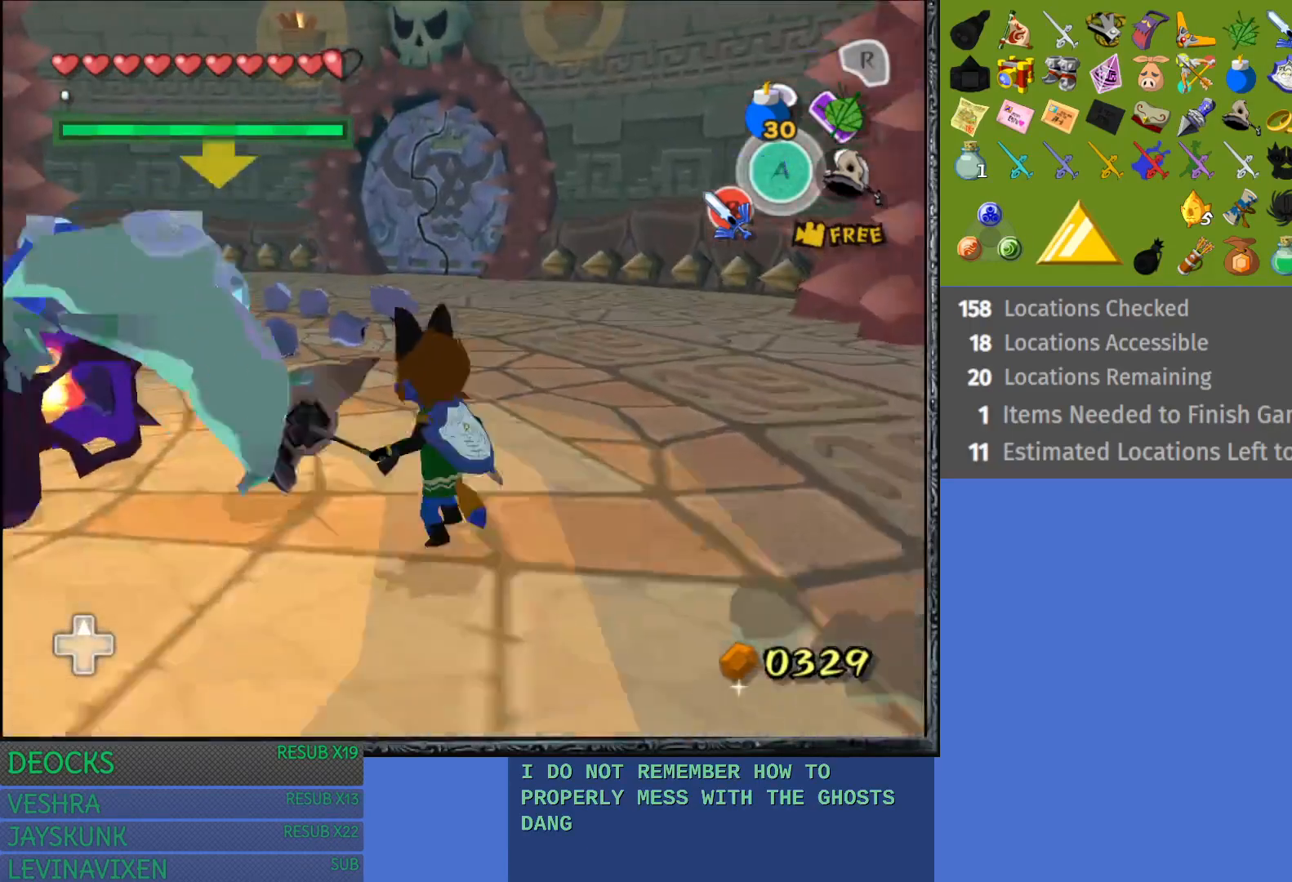
{"buttons": ["CROSS", "L1"], "left_stick": "center", "right_stick": "center", "events": [[150, "L1", "down"], [233, "left_stick", "center"], [417, "CROSS", "down"]]}
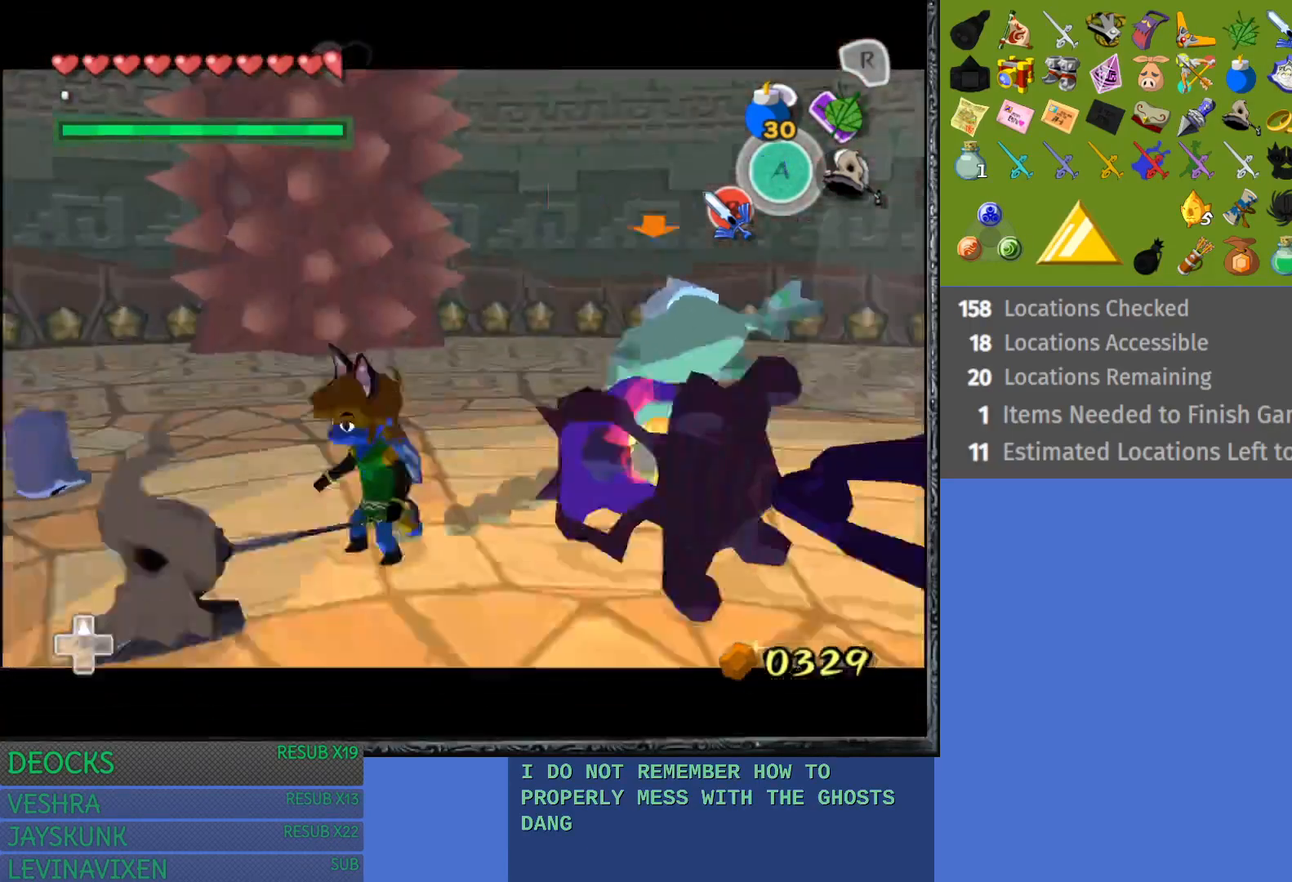
{"buttons": ["L1"], "left_stick": "center", "right_stick": "center", "events": [[17, "CROSS", "up"], [83, "CROSS", "down"], [183, "CROSS", "up"], [250, "CROSS", "down"], [350, "CROSS", "up"], [450, "CROSS", "down"], [500, "CROSS", "up"]]}
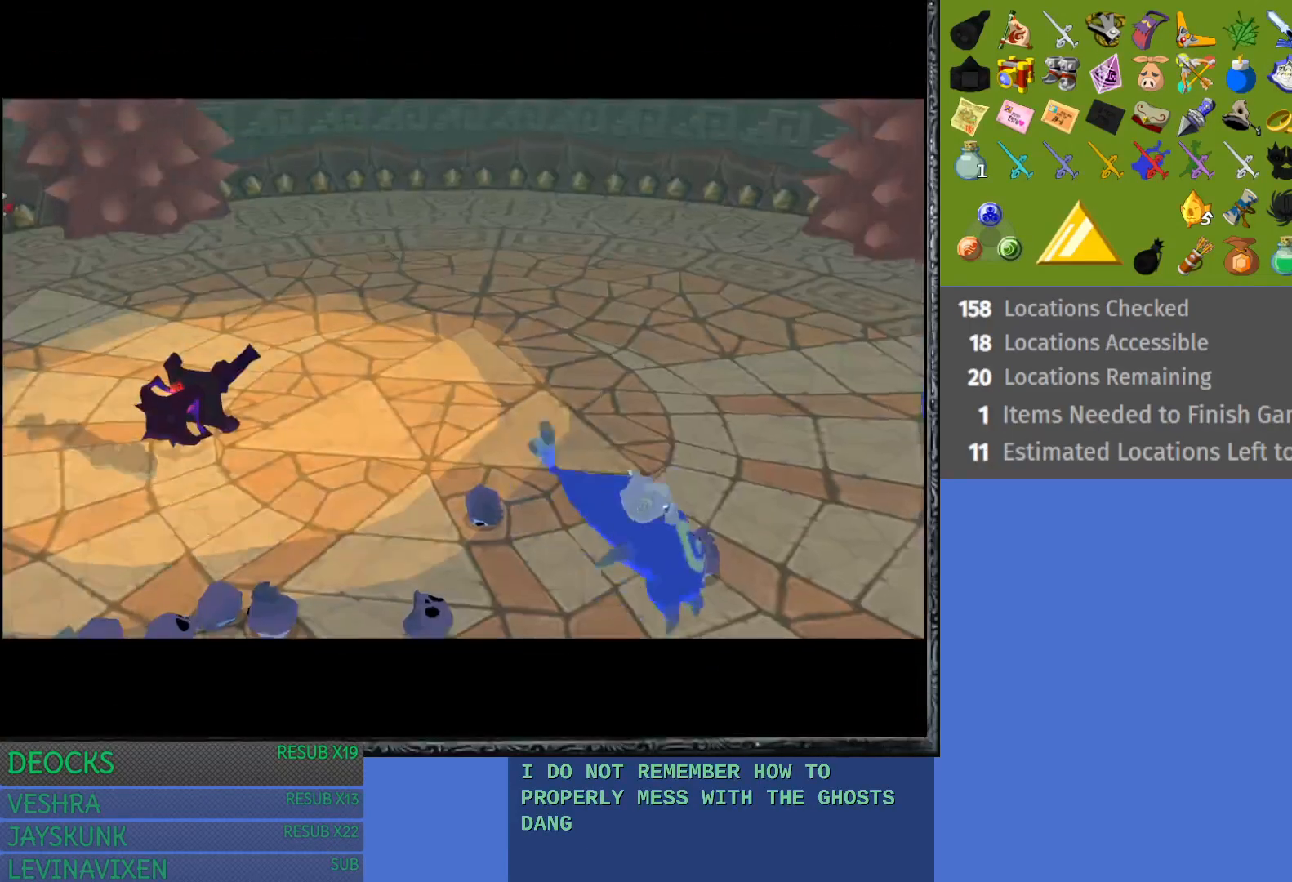
{"buttons": ["L1"], "left_stick": "center", "right_stick": "center", "events": [[100, "CROSS", "down"], [217, "CROSS", "up"], [317, "CROSS", "down"], [350, "CROSS", "up"]]}
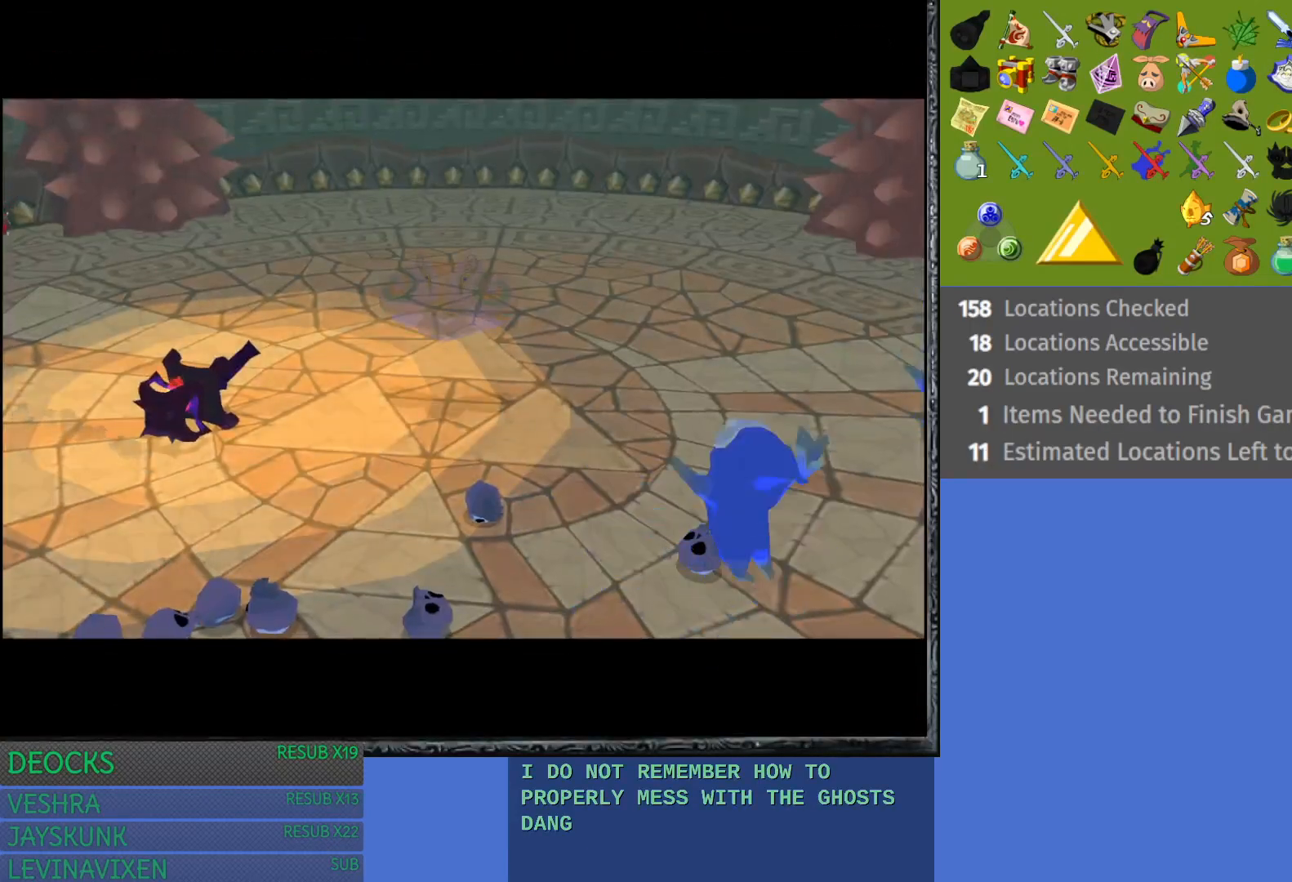
{"buttons": [], "left_stick": "center", "right_stick": "center", "events": [[500, "L1", "up"]]}
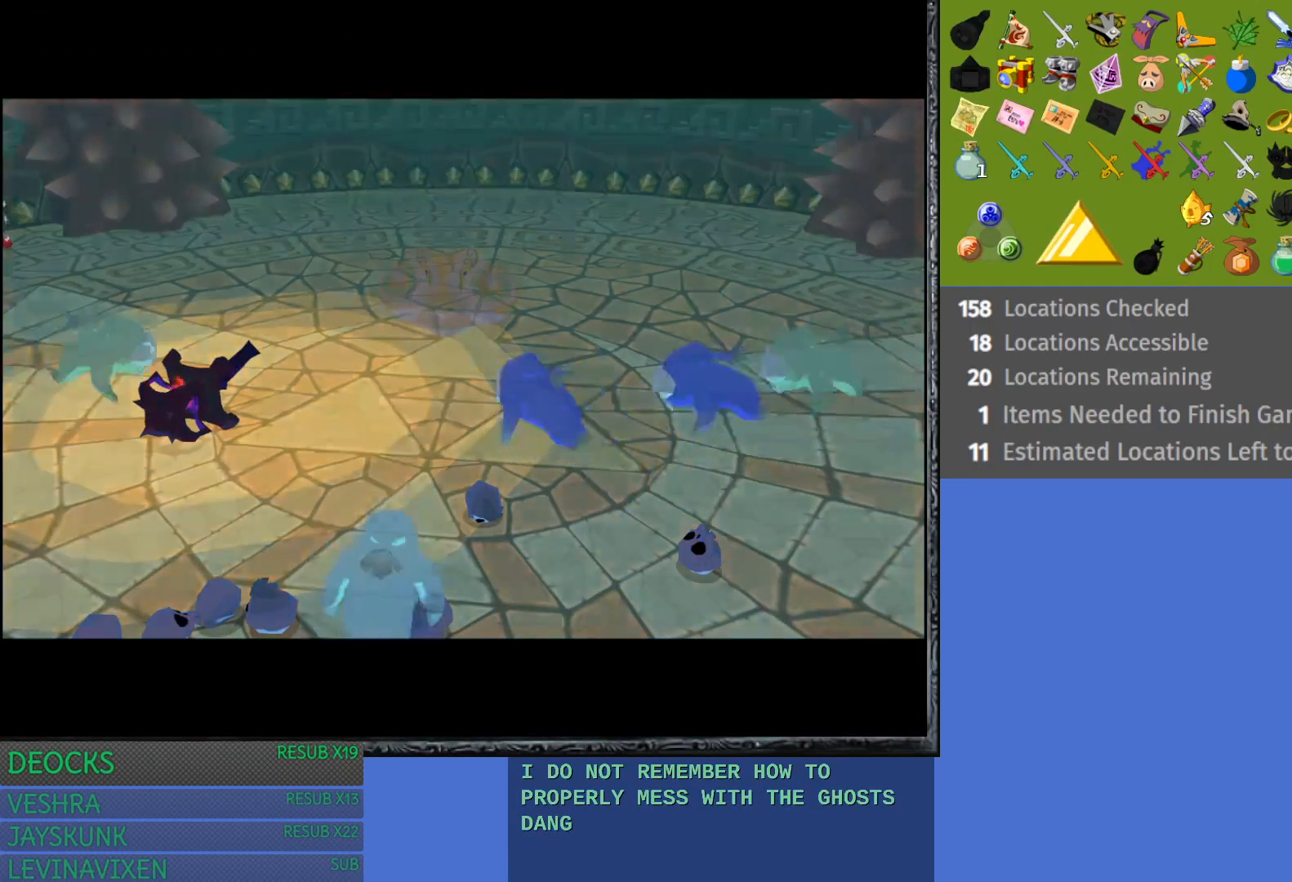
{"buttons": [], "left_stick": "center", "right_stick": "center", "events": []}
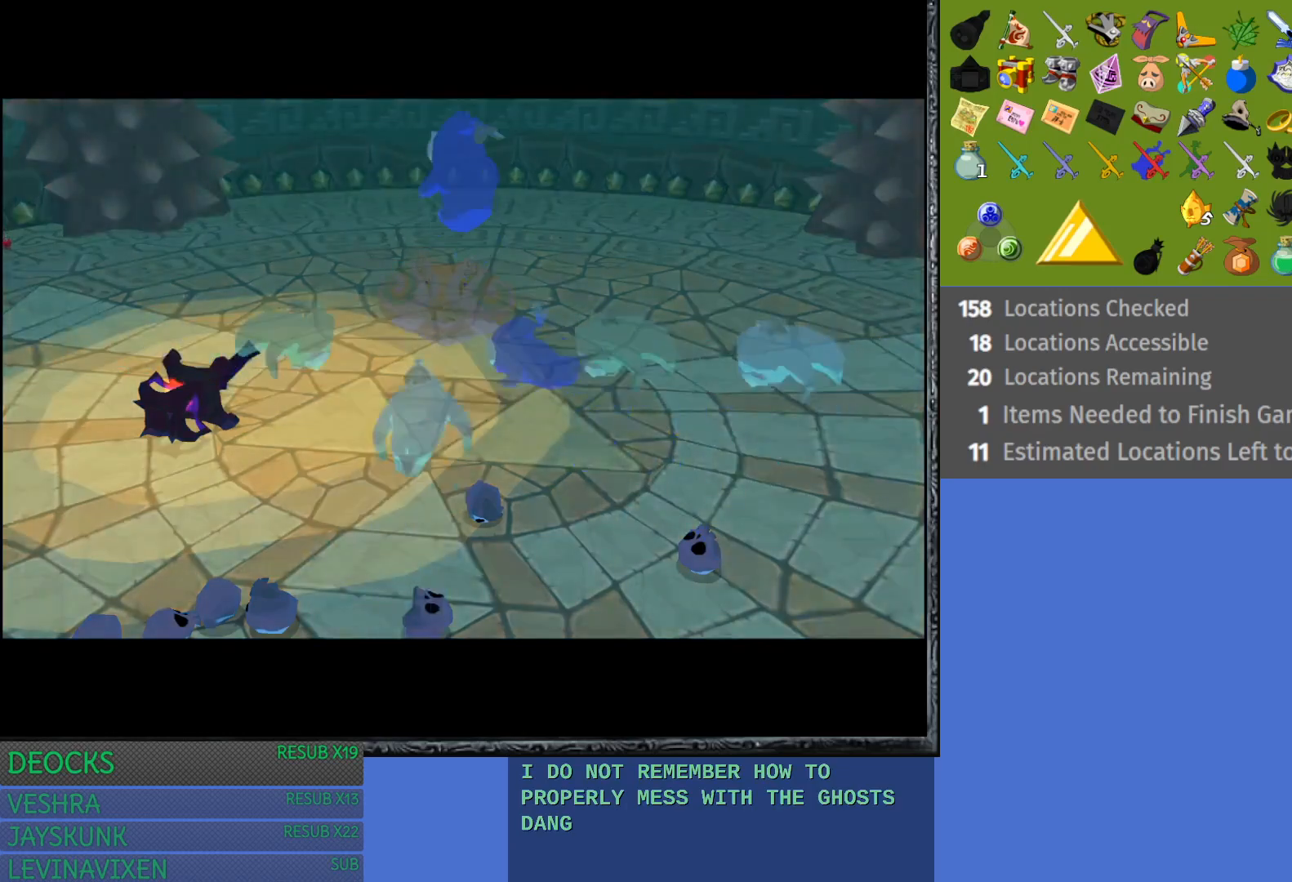
{"buttons": [], "left_stick": "center", "right_stick": "center", "events": [[83, "left_stick", "up"], [483, "left_stick", "center"]]}
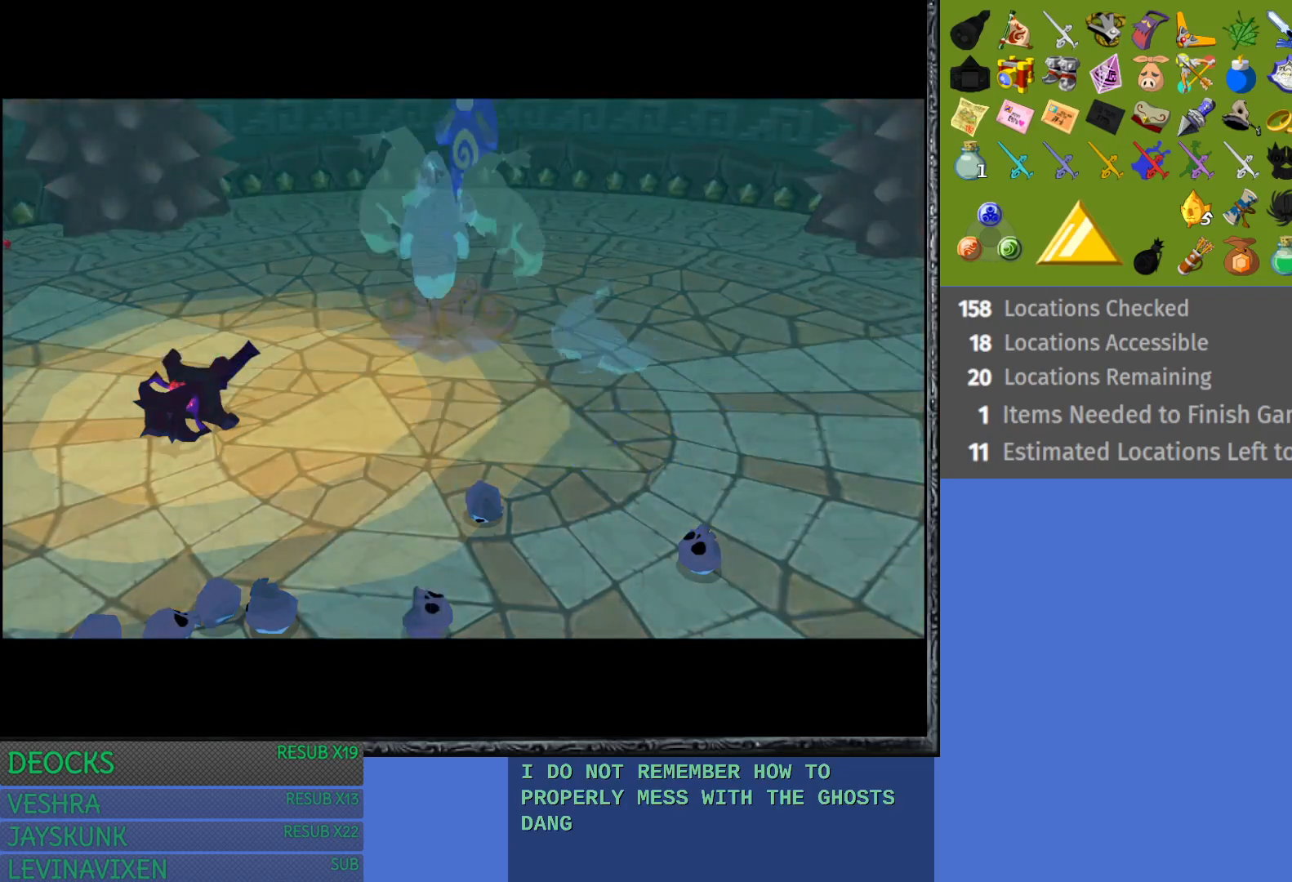
{"buttons": [], "left_stick": "center", "right_stick": "center", "events": []}
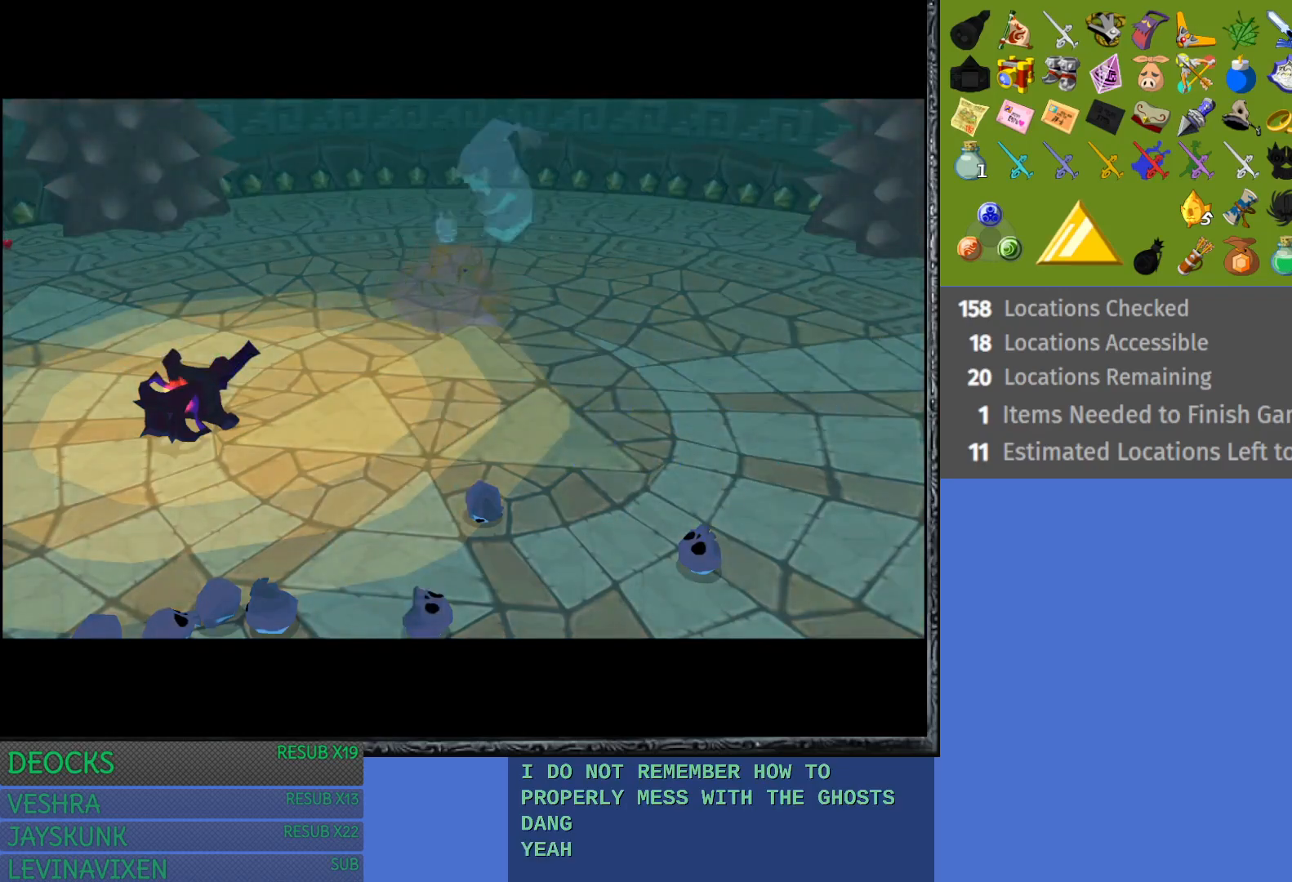
{"buttons": [], "left_stick": "center", "right_stick": "center", "events": []}
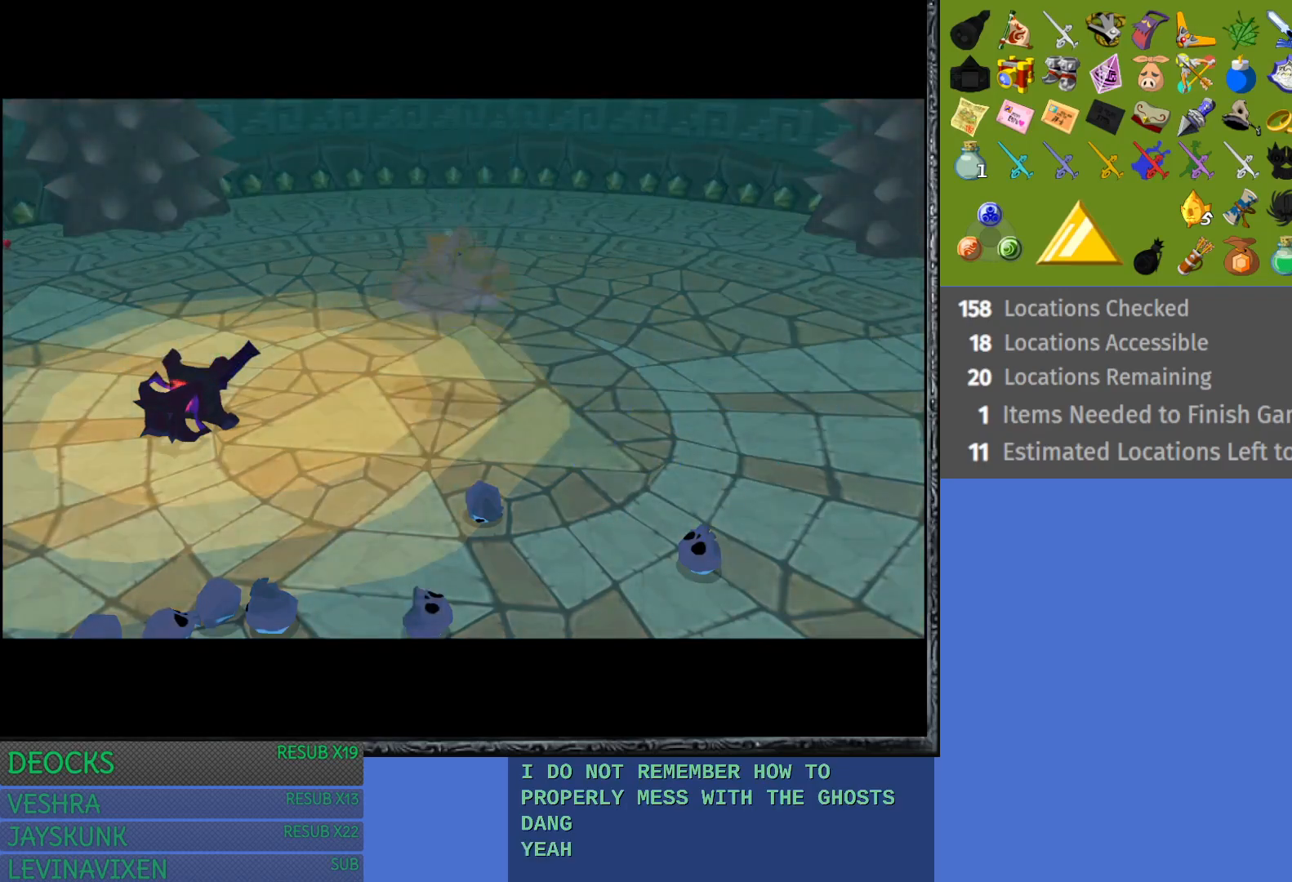
{"buttons": [], "left_stick": "center", "right_stick": "center", "events": []}
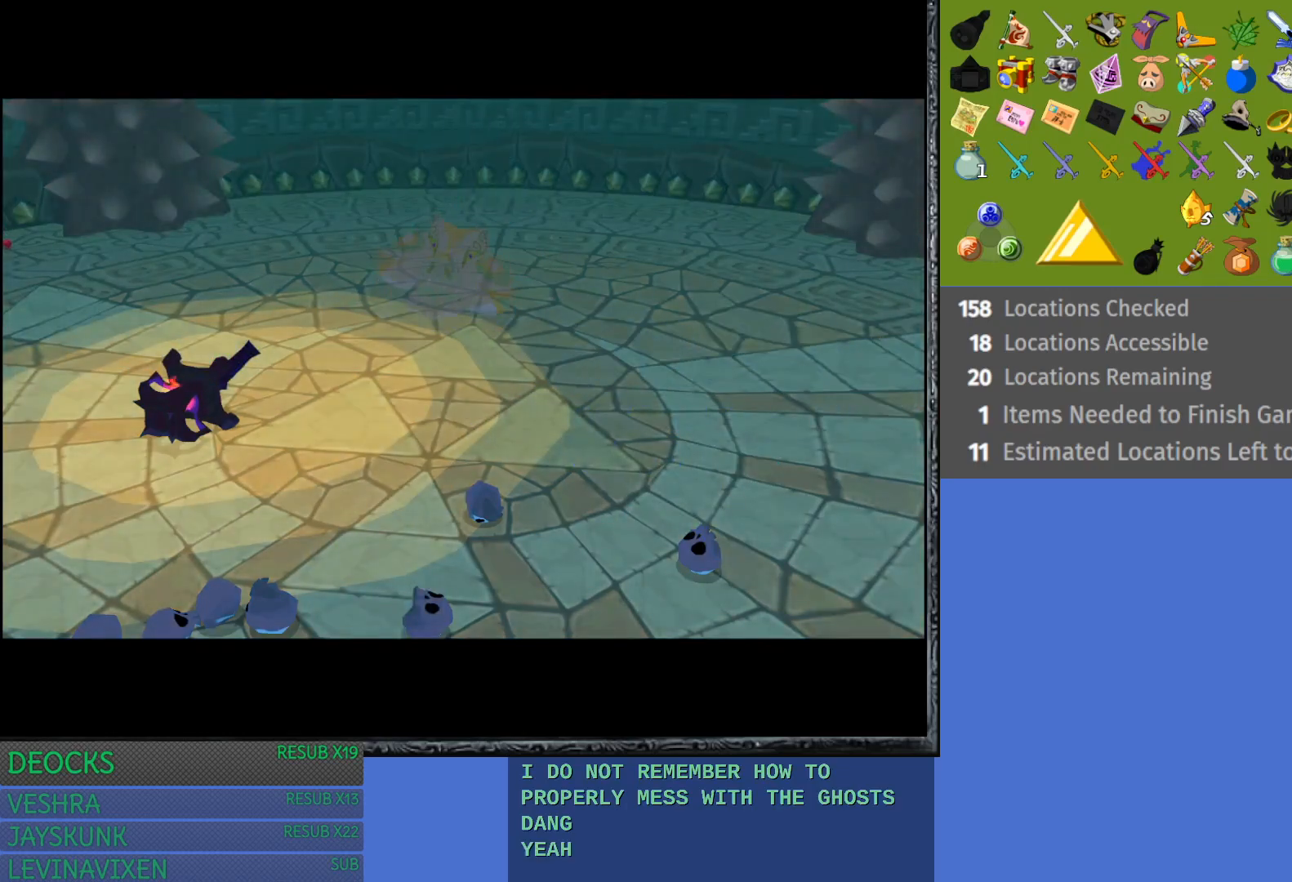
{"buttons": [], "left_stick": "center", "right_stick": "center", "events": []}
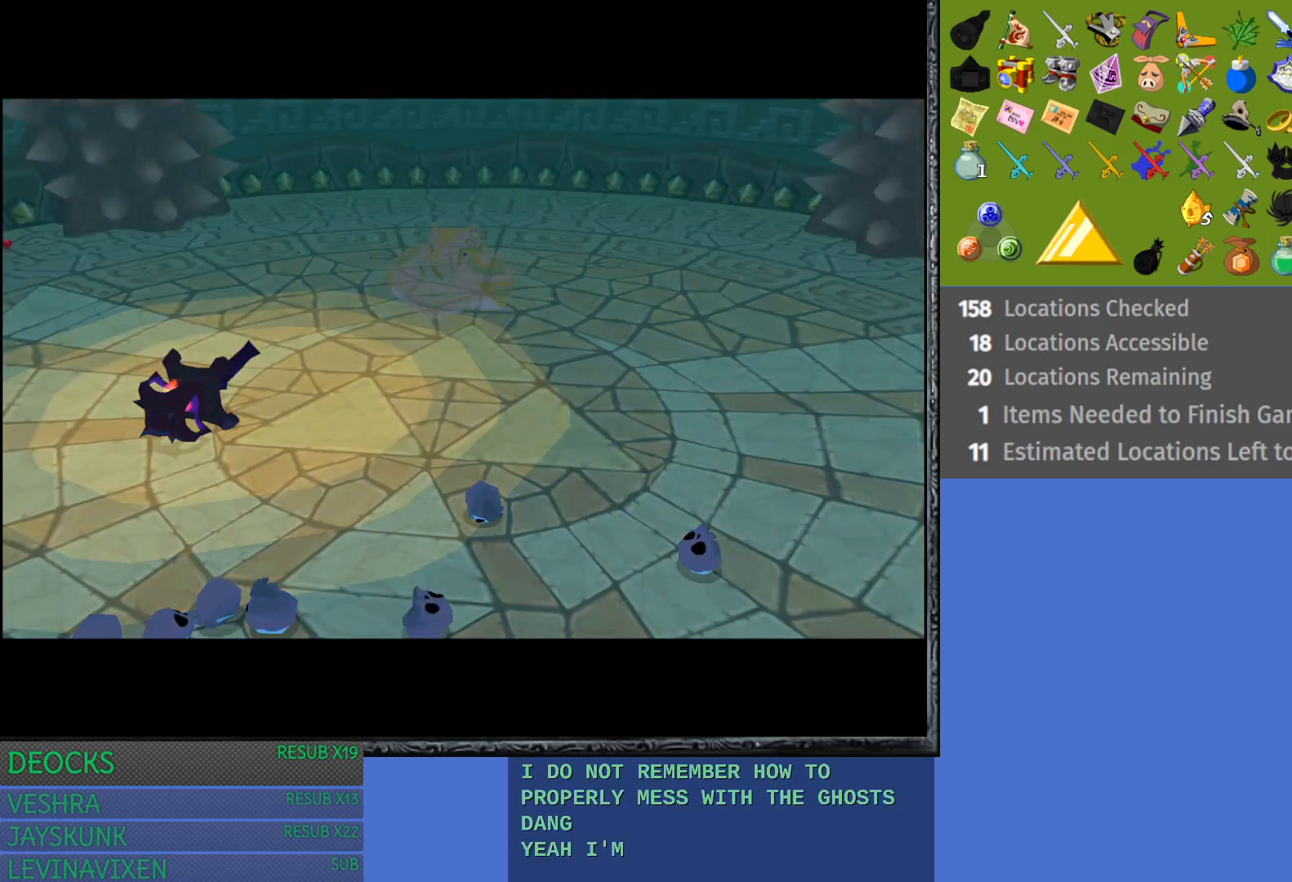
{"buttons": [], "left_stick": "center", "right_stick": "center", "events": []}
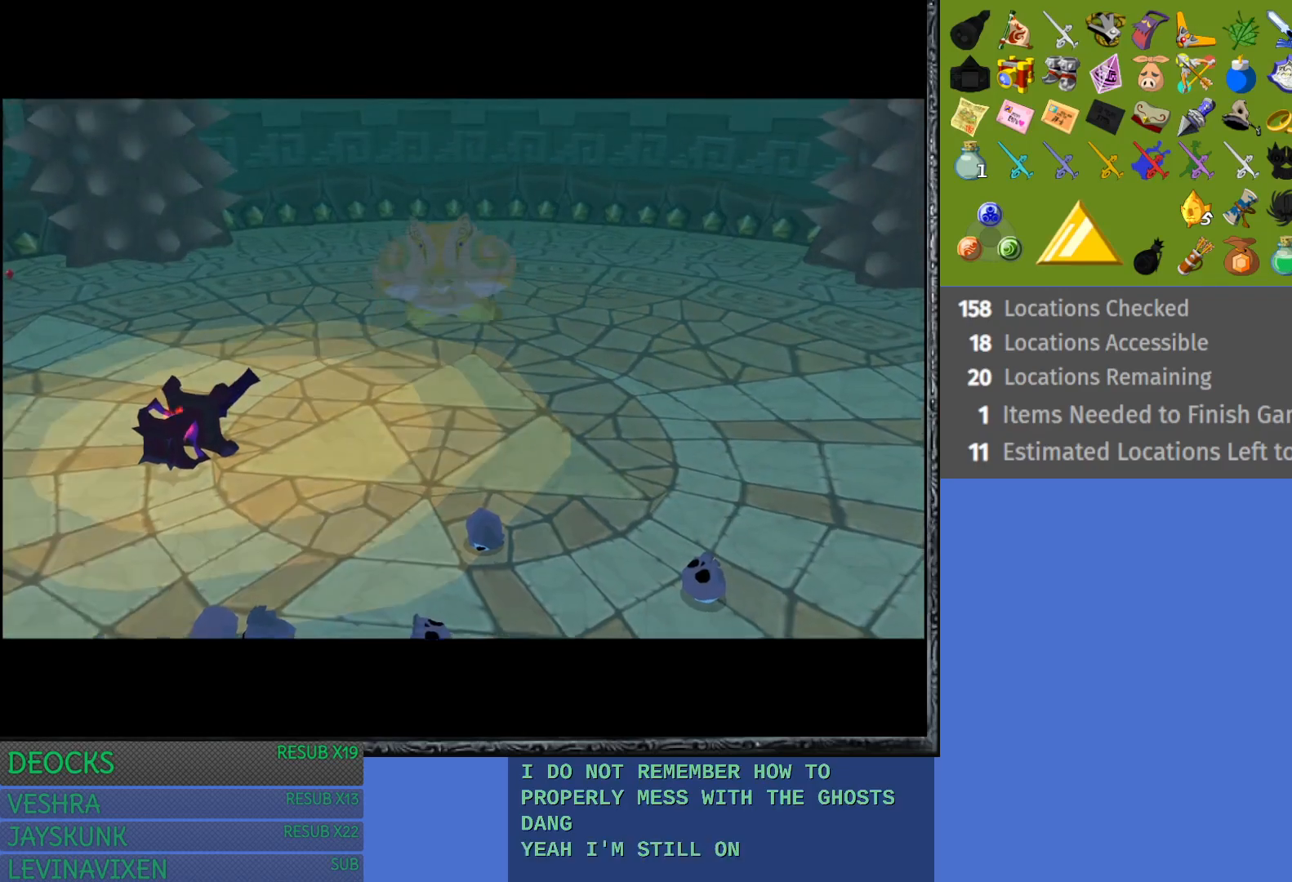
{"buttons": [], "left_stick": "center", "right_stick": "center", "events": []}
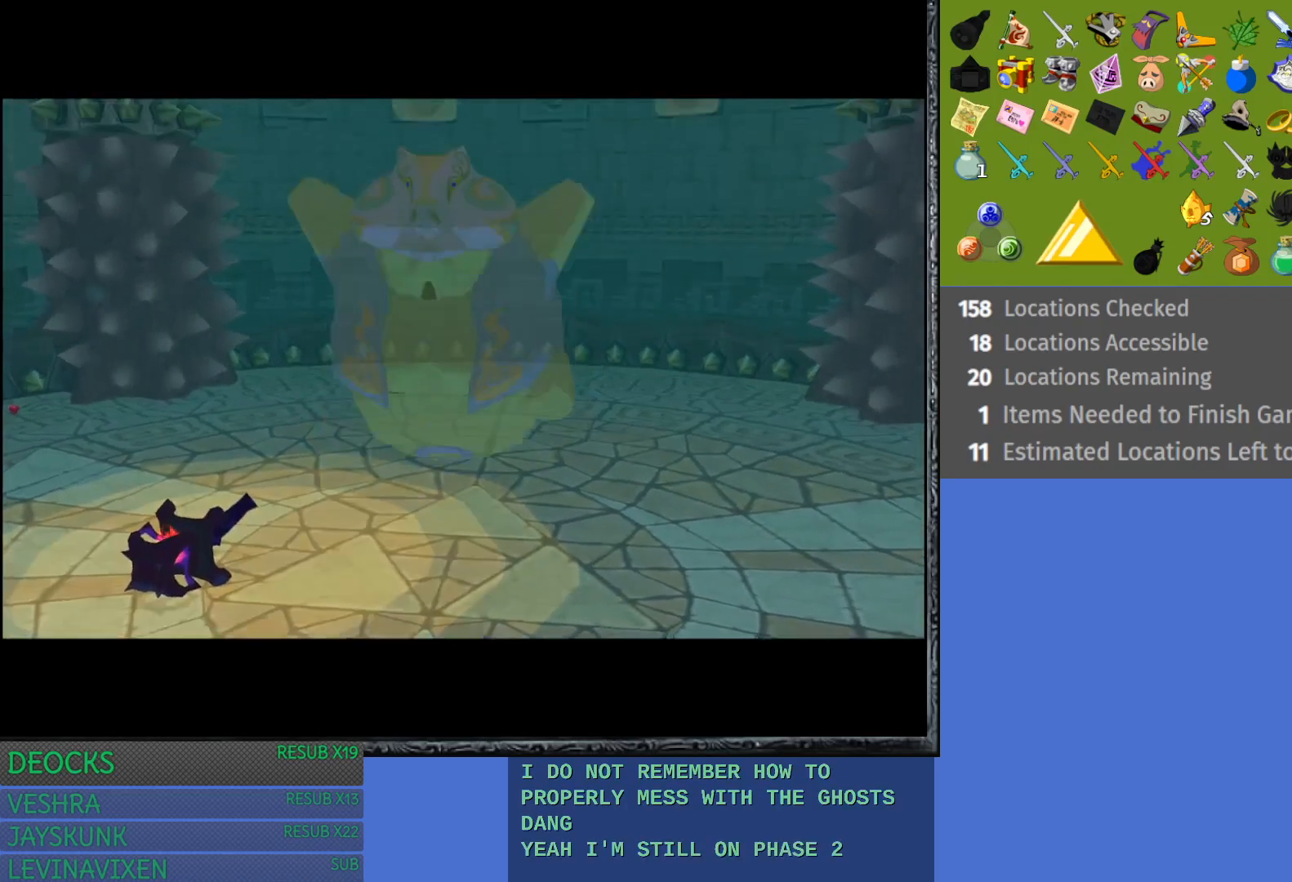
{"buttons": [], "left_stick": "center", "right_stick": "center", "events": []}
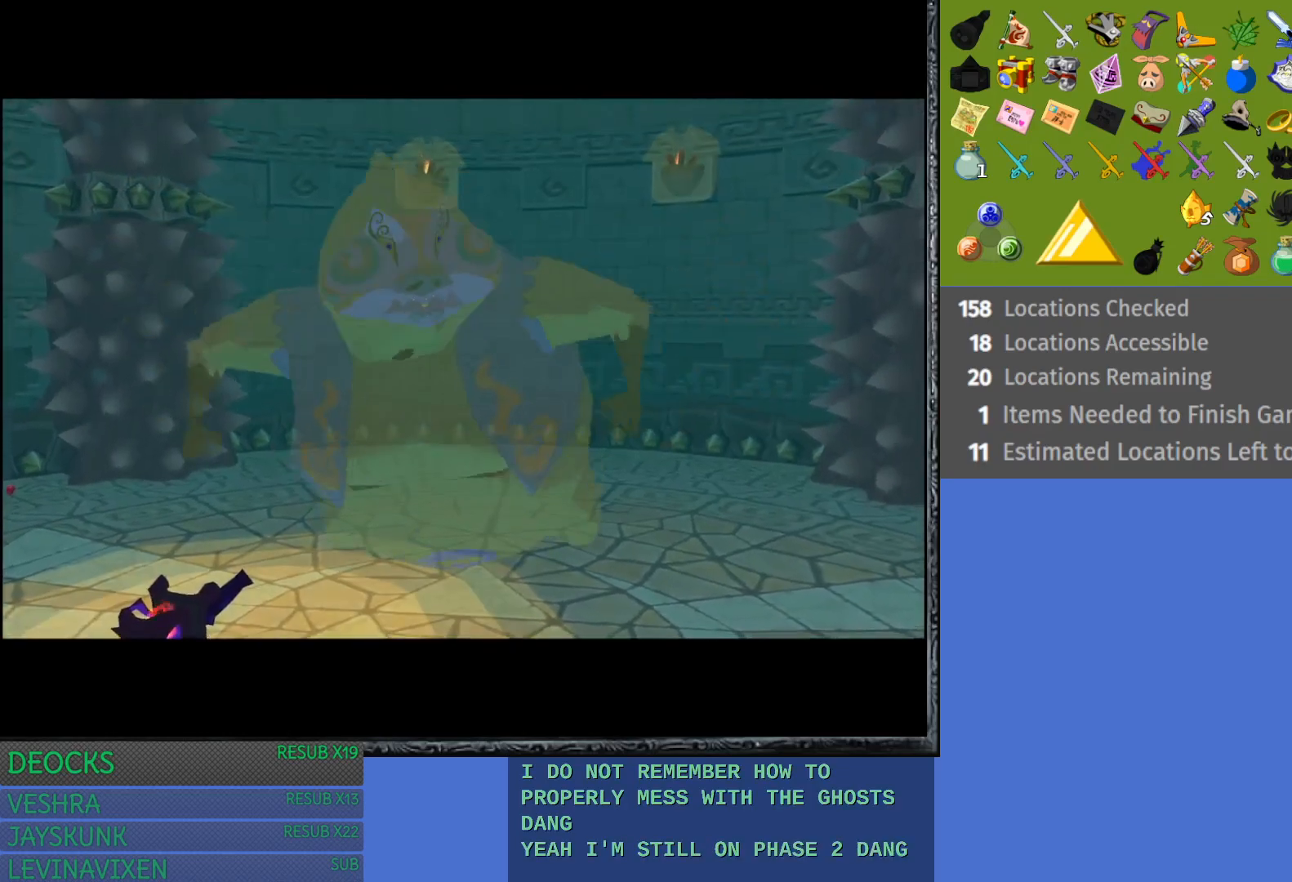
{"buttons": [], "left_stick": "center", "right_stick": "center", "events": []}
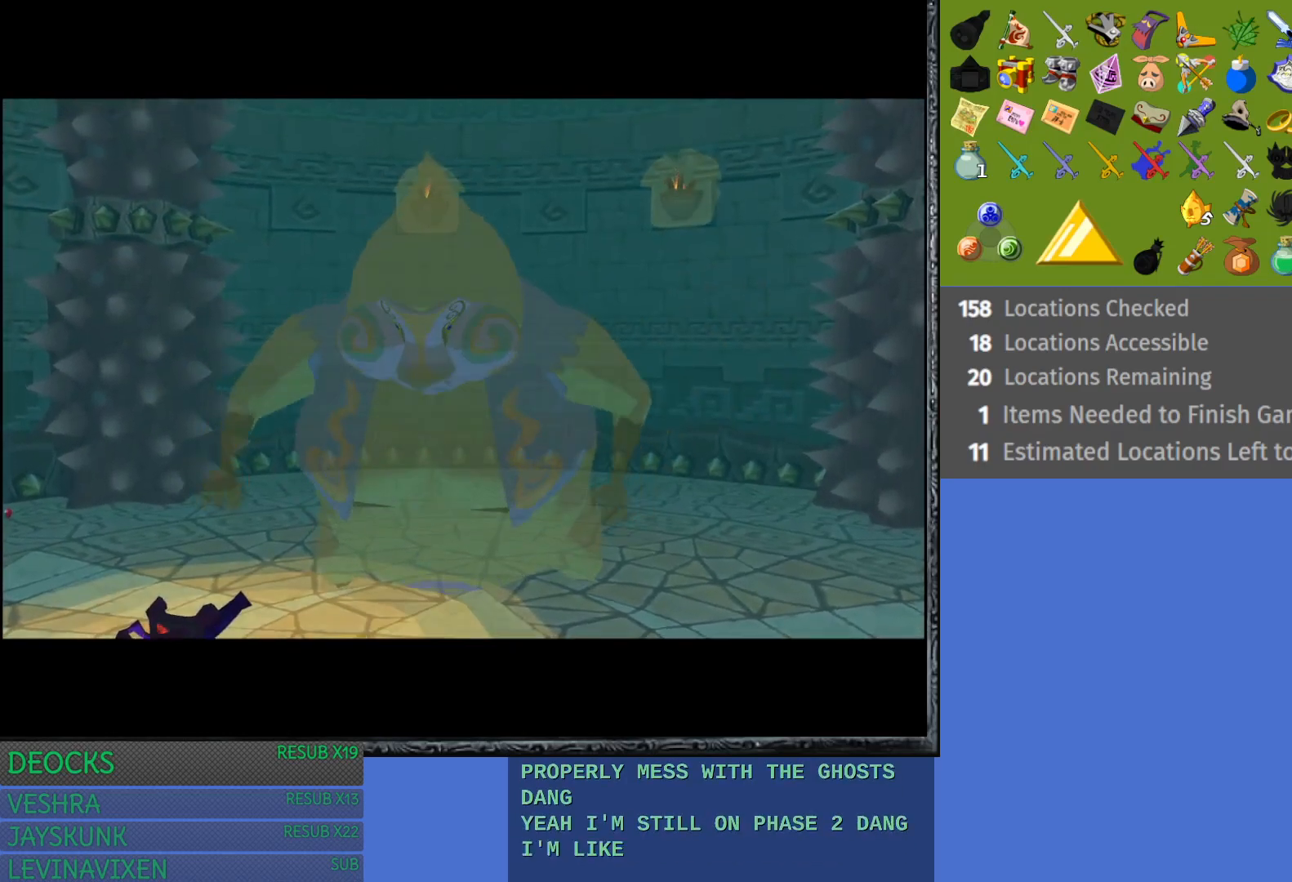
{"buttons": [], "left_stick": "center", "right_stick": "center", "events": []}
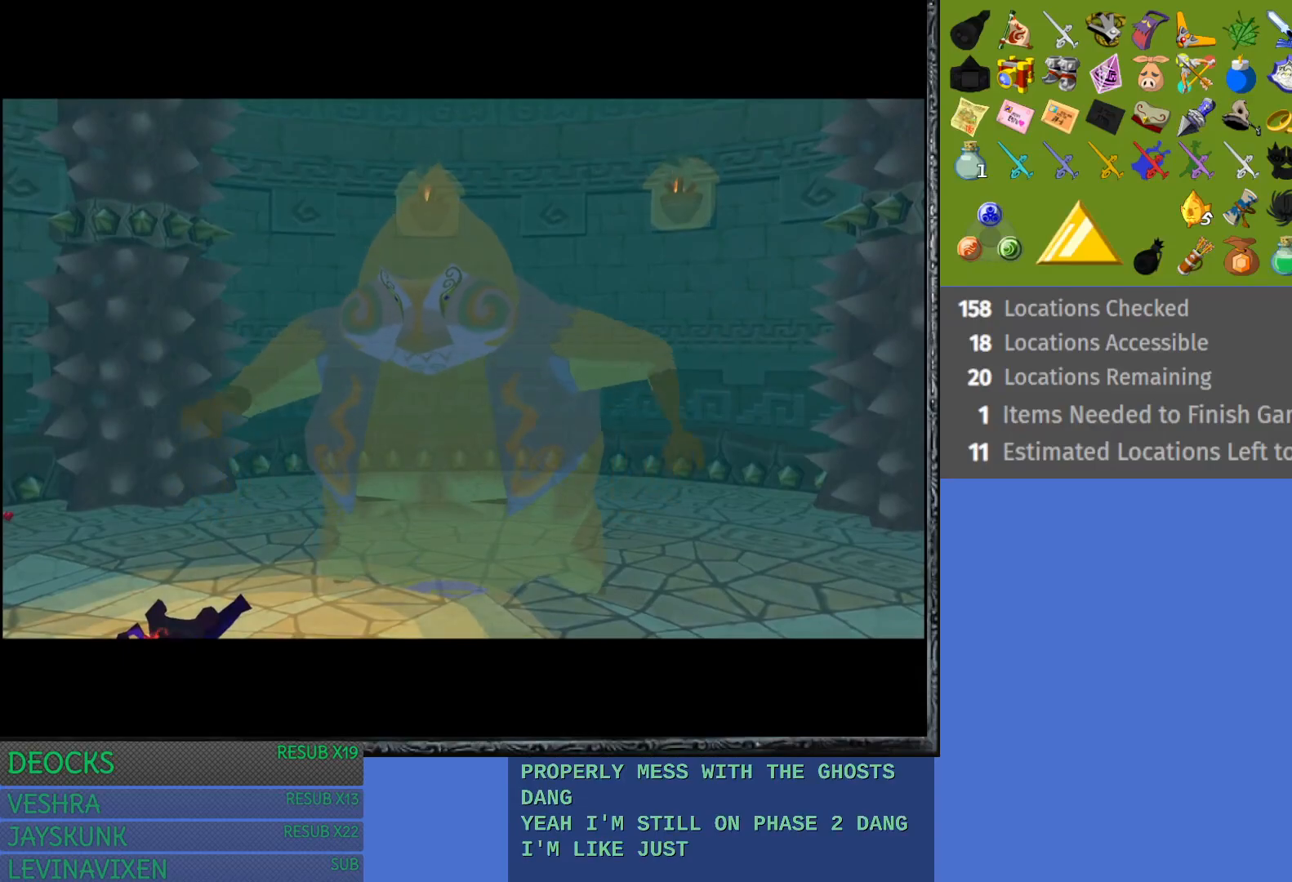
{"buttons": [], "left_stick": "center", "right_stick": "center", "events": []}
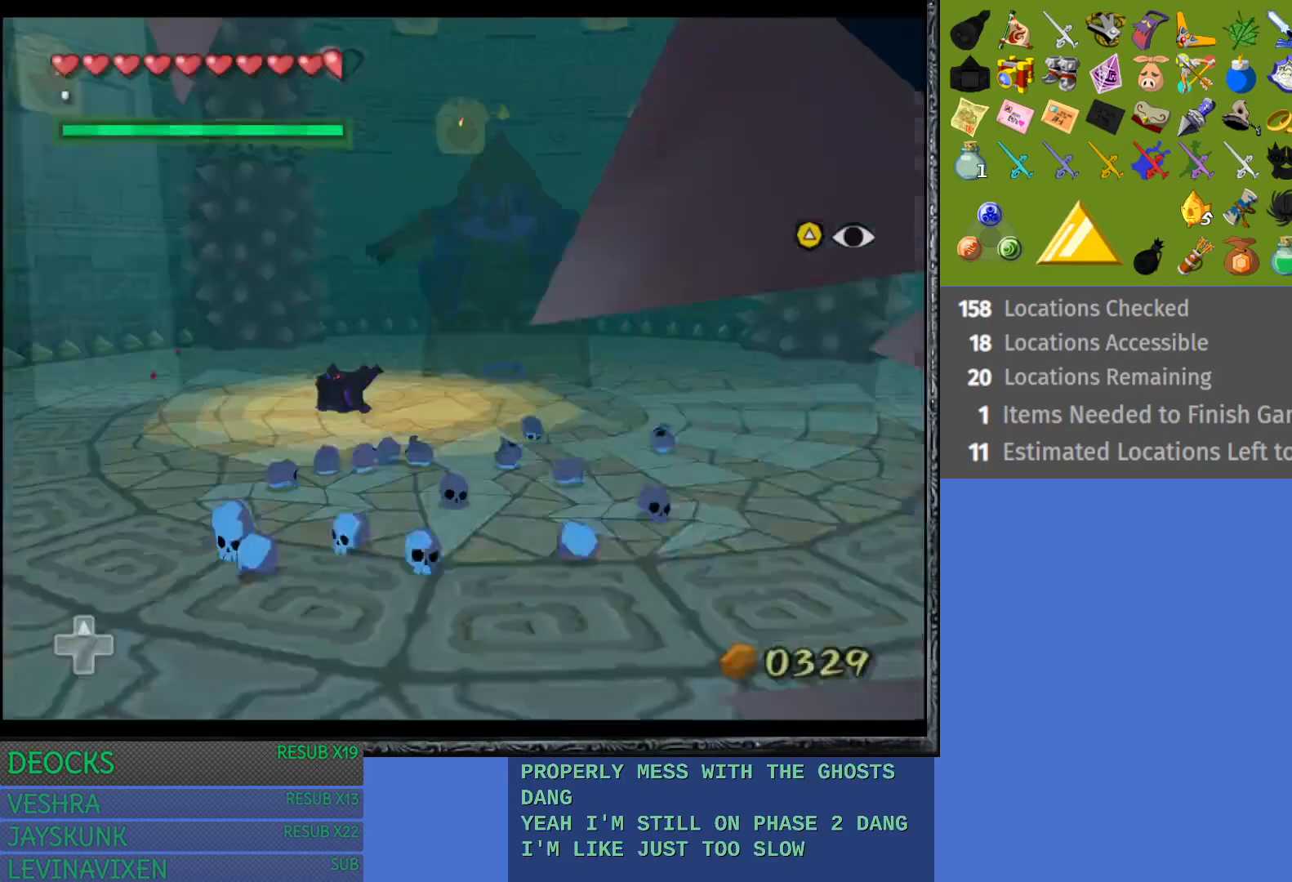
{"buttons": [], "left_stick": "up-left", "right_stick": "center", "events": [[200, "left_stick", "up-left"]]}
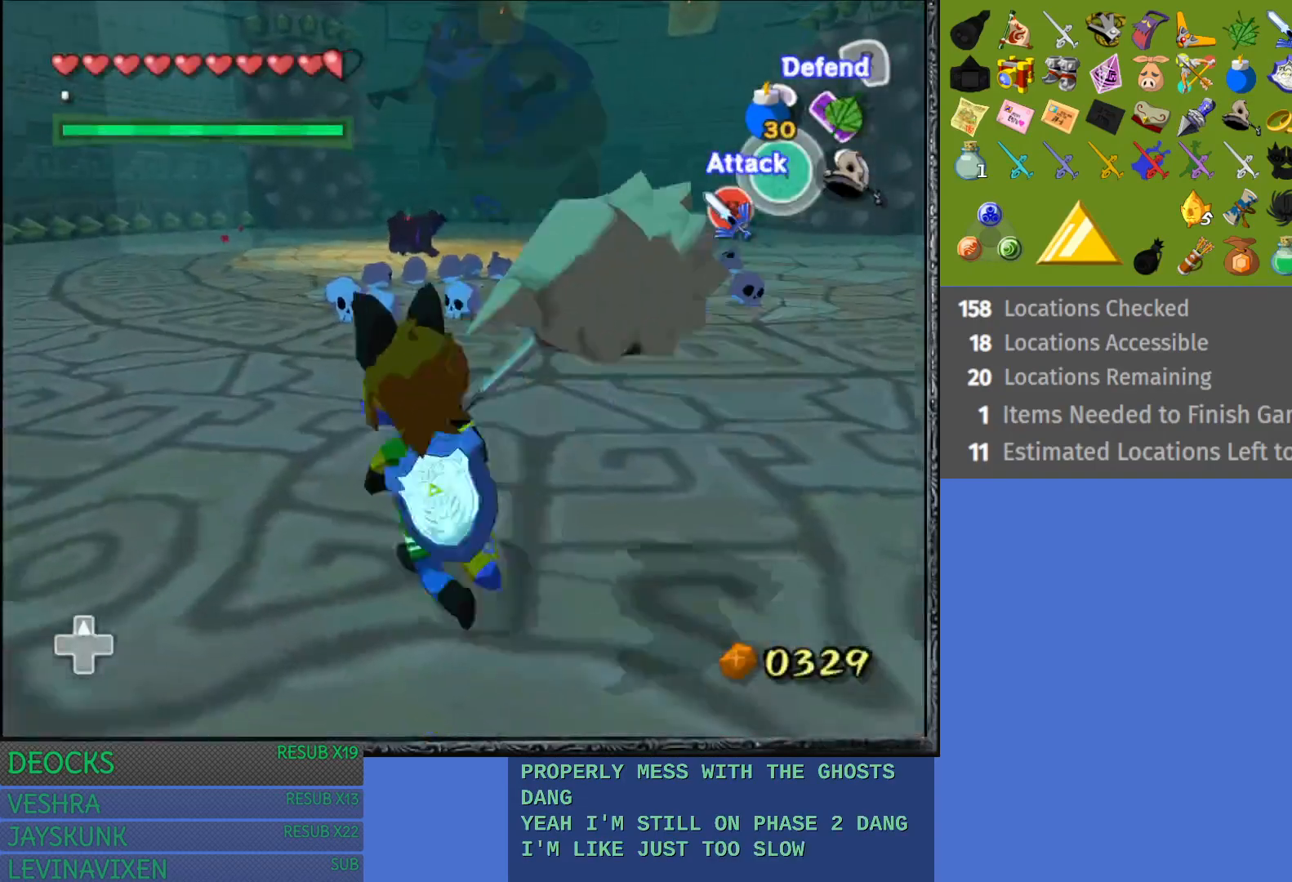
{"buttons": ["CROSS"], "left_stick": "up-left", "right_stick": "center", "events": [[283, "CROSS", "down"], [400, "CROSS", "up"], [467, "CROSS", "down"]]}
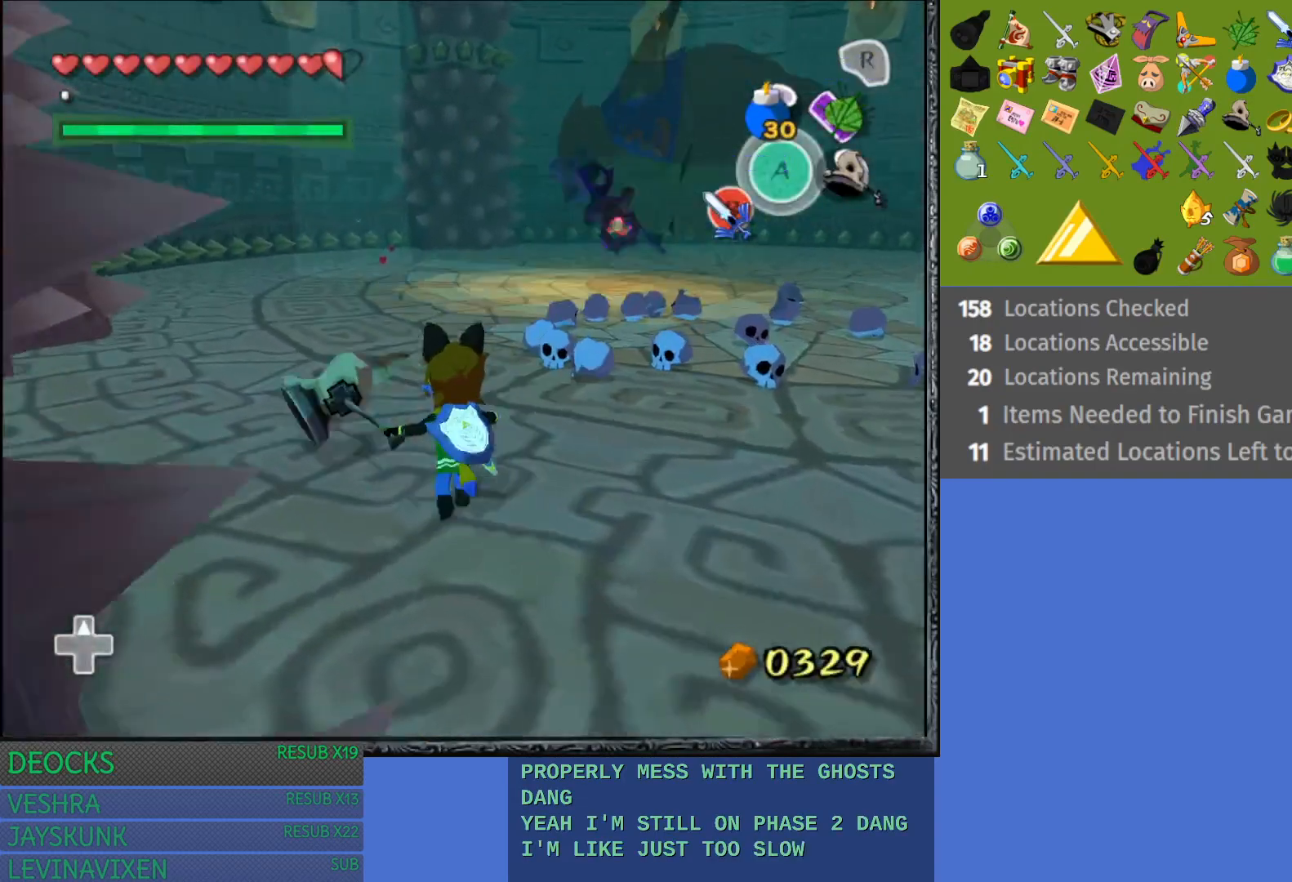
{"buttons": [], "left_stick": "up", "right_stick": "center", "events": [[33, "left_stick", "up"], [67, "CROSS", "up"], [150, "CROSS", "down"], [250, "CROSS", "up"], [333, "CROSS", "down"], [450, "CROSS", "up"]]}
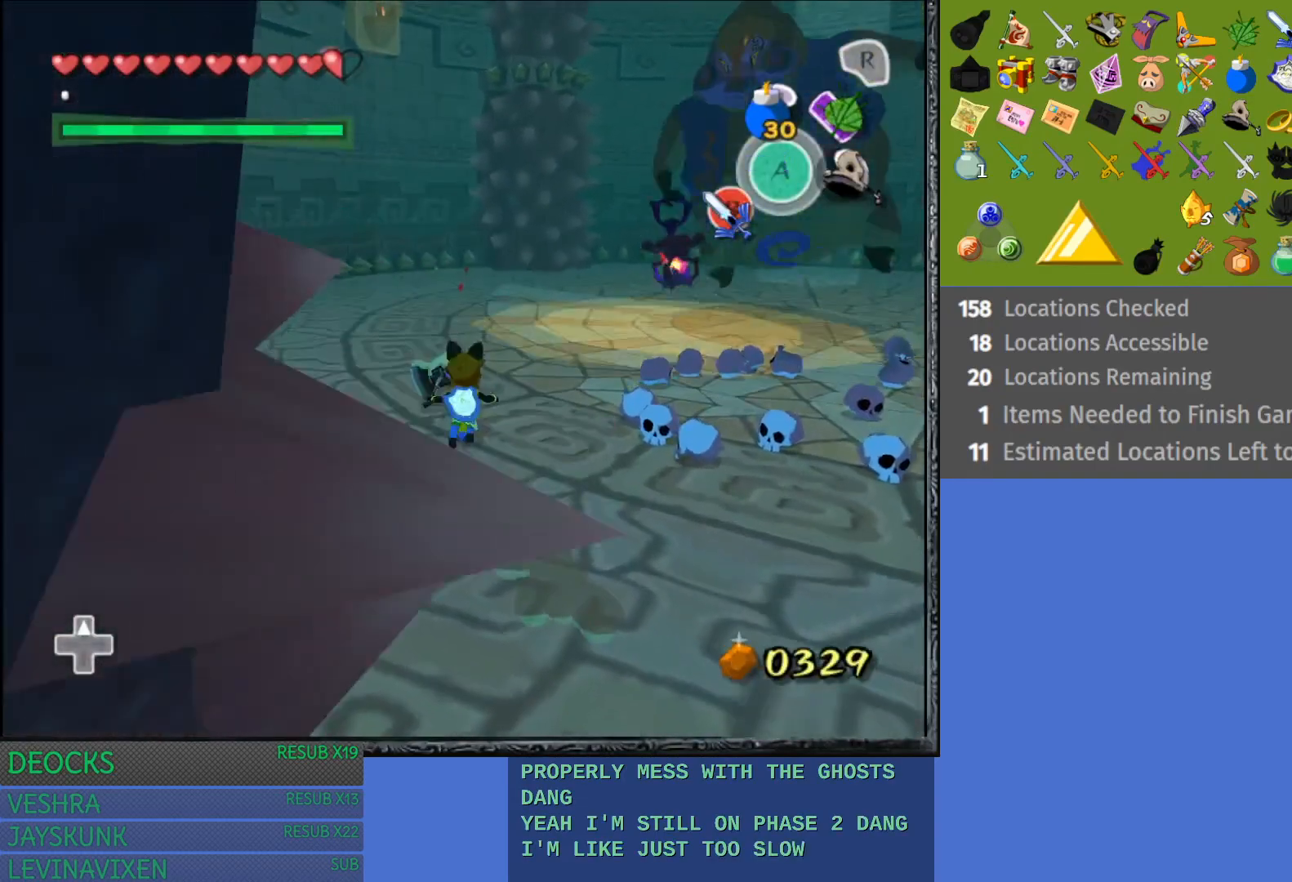
{"buttons": [], "left_stick": "up", "right_stick": "center", "events": [[17, "CROSS", "down"], [117, "CROSS", "up"], [200, "CROSS", "down"], [300, "CROSS", "up"], [383, "CROSS", "down"], [500, "CROSS", "up"]]}
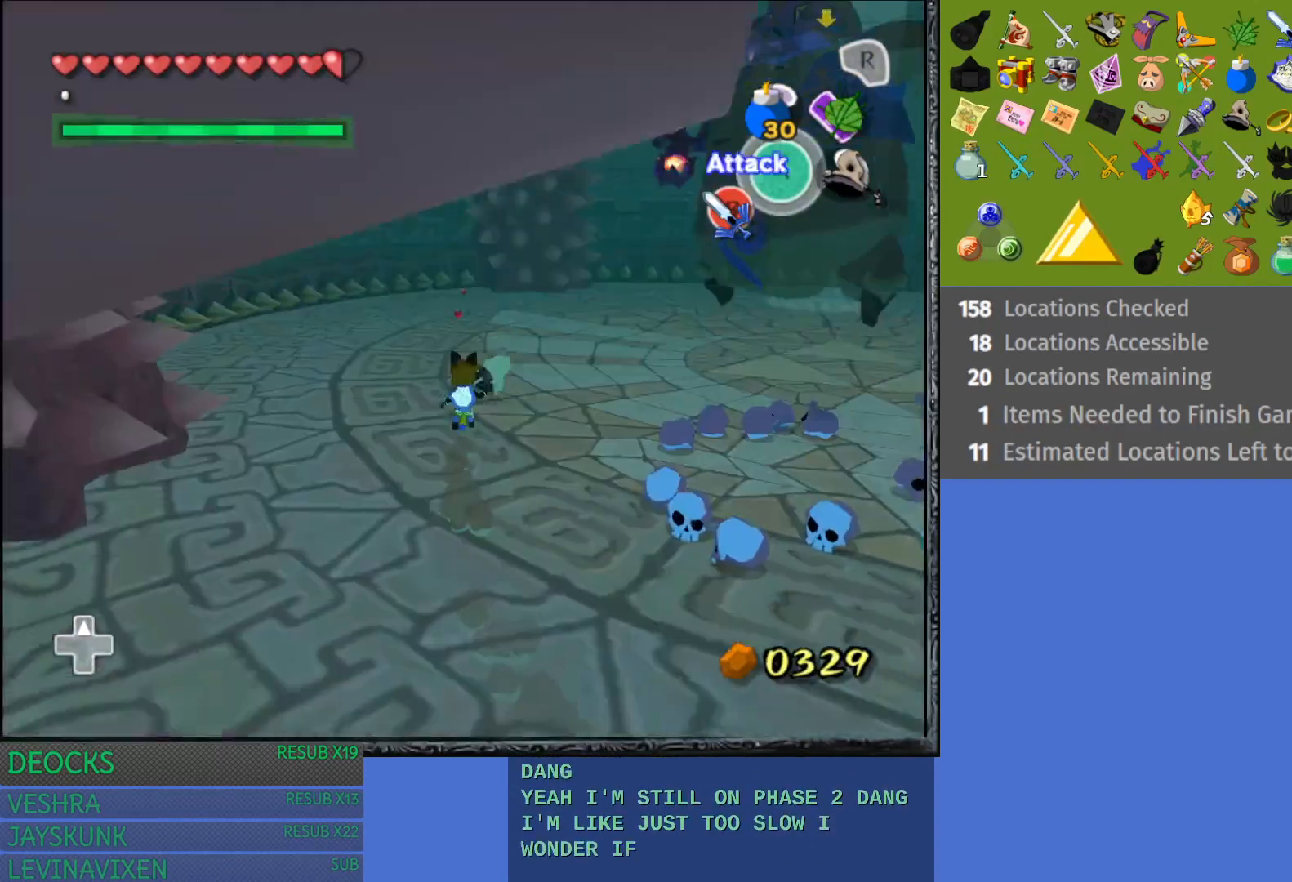
{"buttons": ["CROSS"], "left_stick": "up", "right_stick": "center", "events": [[67, "CROSS", "down"], [183, "CROSS", "up"], [267, "CROSS", "down"], [367, "CROSS", "up"], [450, "CROSS", "down"]]}
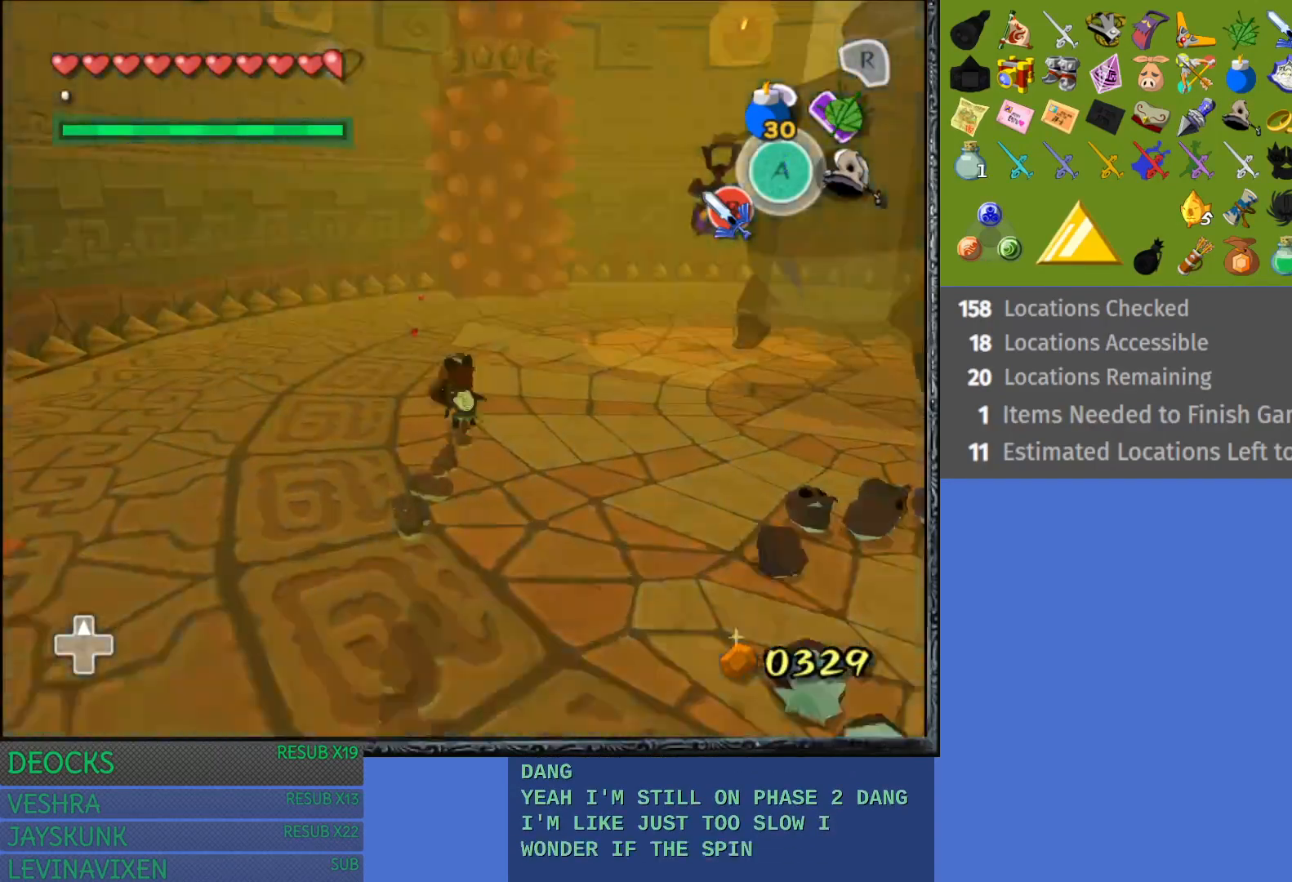
{"buttons": [], "left_stick": "up-left", "right_stick": "center", "events": [[67, "CROSS", "up"], [67, "left_stick", "up-left"], [150, "CROSS", "down"], [217, "CROSS", "up"], [333, "CROSS", "down"], [450, "CROSS", "up"]]}
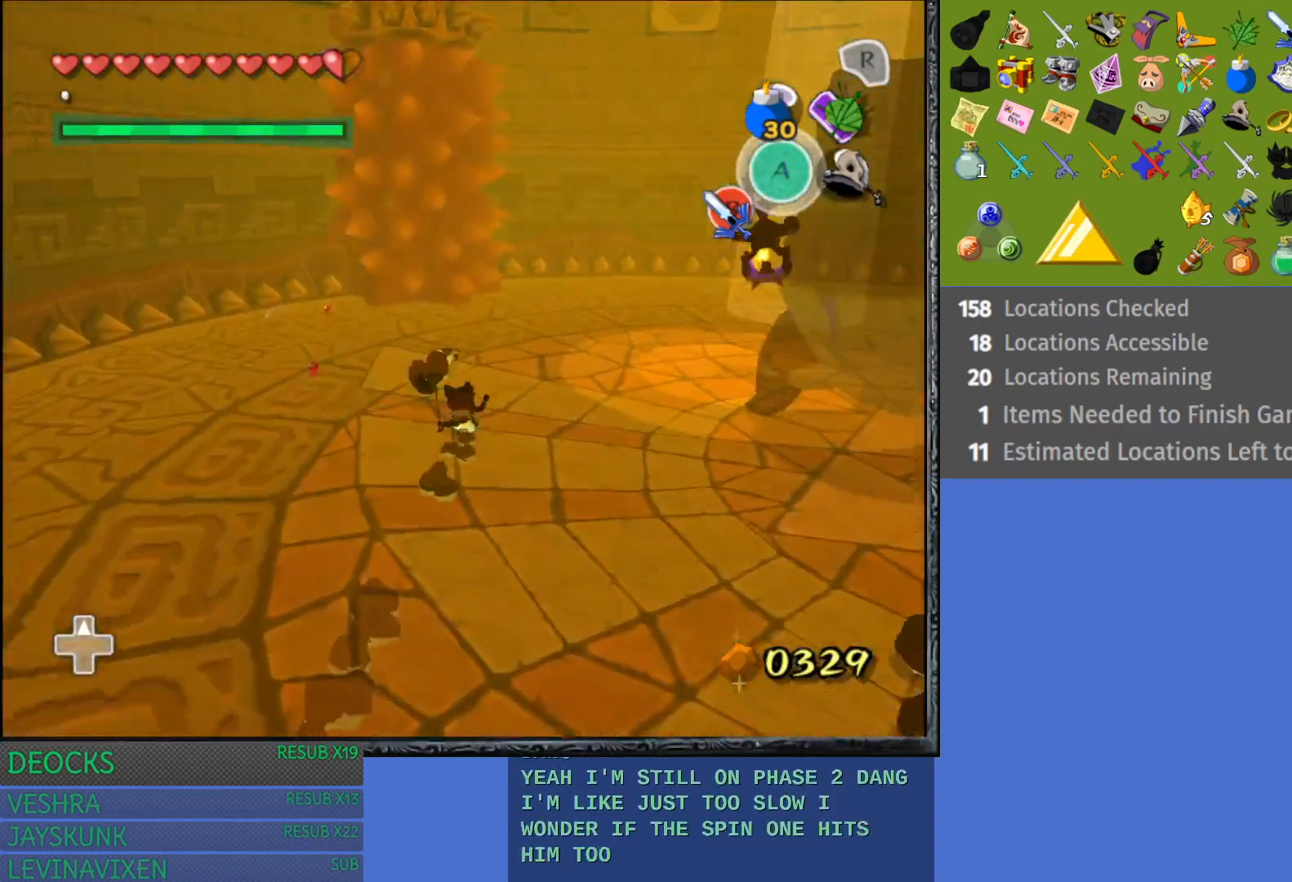
{"buttons": [], "left_stick": "left", "right_stick": "center", "events": [[50, "left_stick", "left"]]}
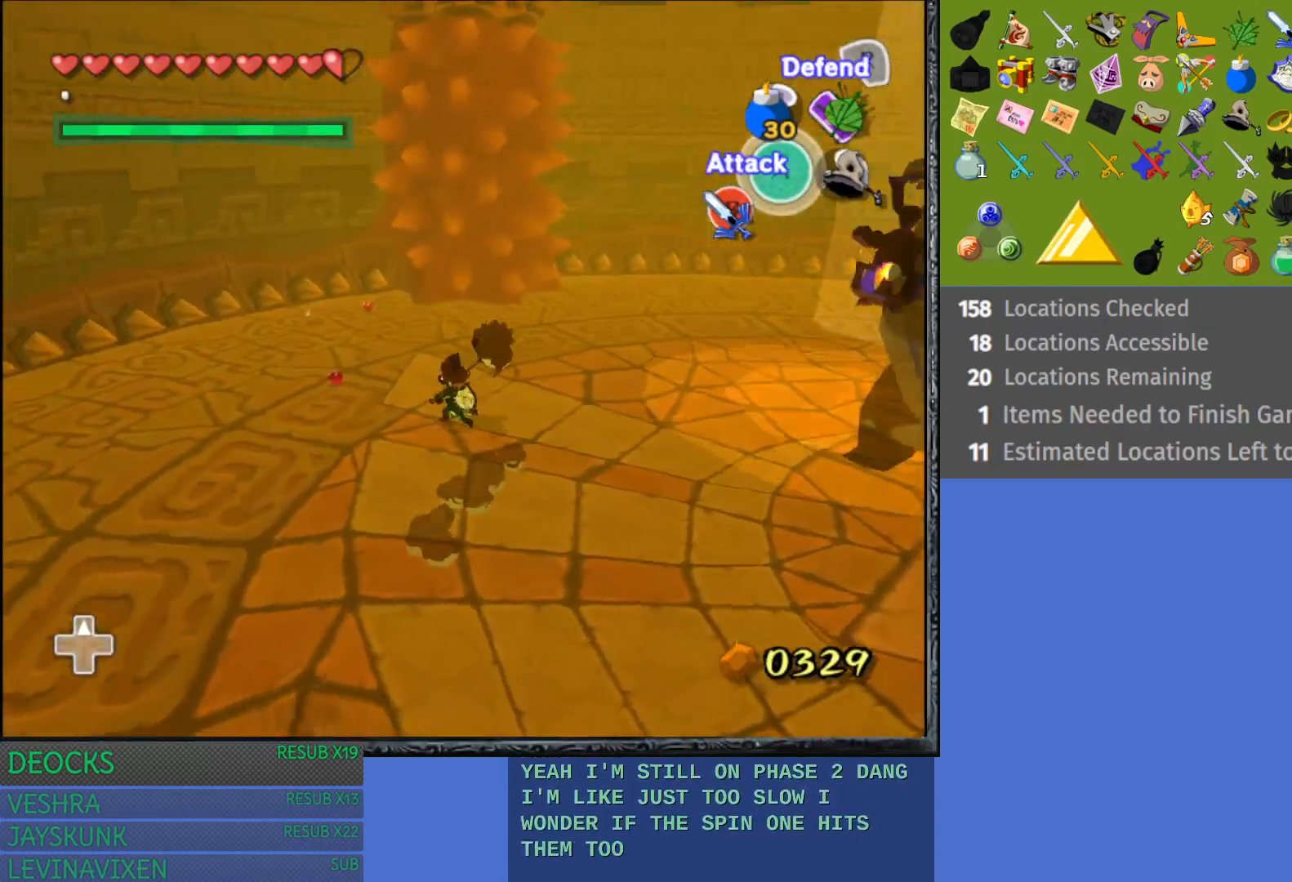
{"buttons": [], "left_stick": "up", "right_stick": "center", "events": [[17, "left_stick", "up-left"], [100, "CROSS", "down"], [400, "left_stick", "up"], [450, "CROSS", "up"]]}
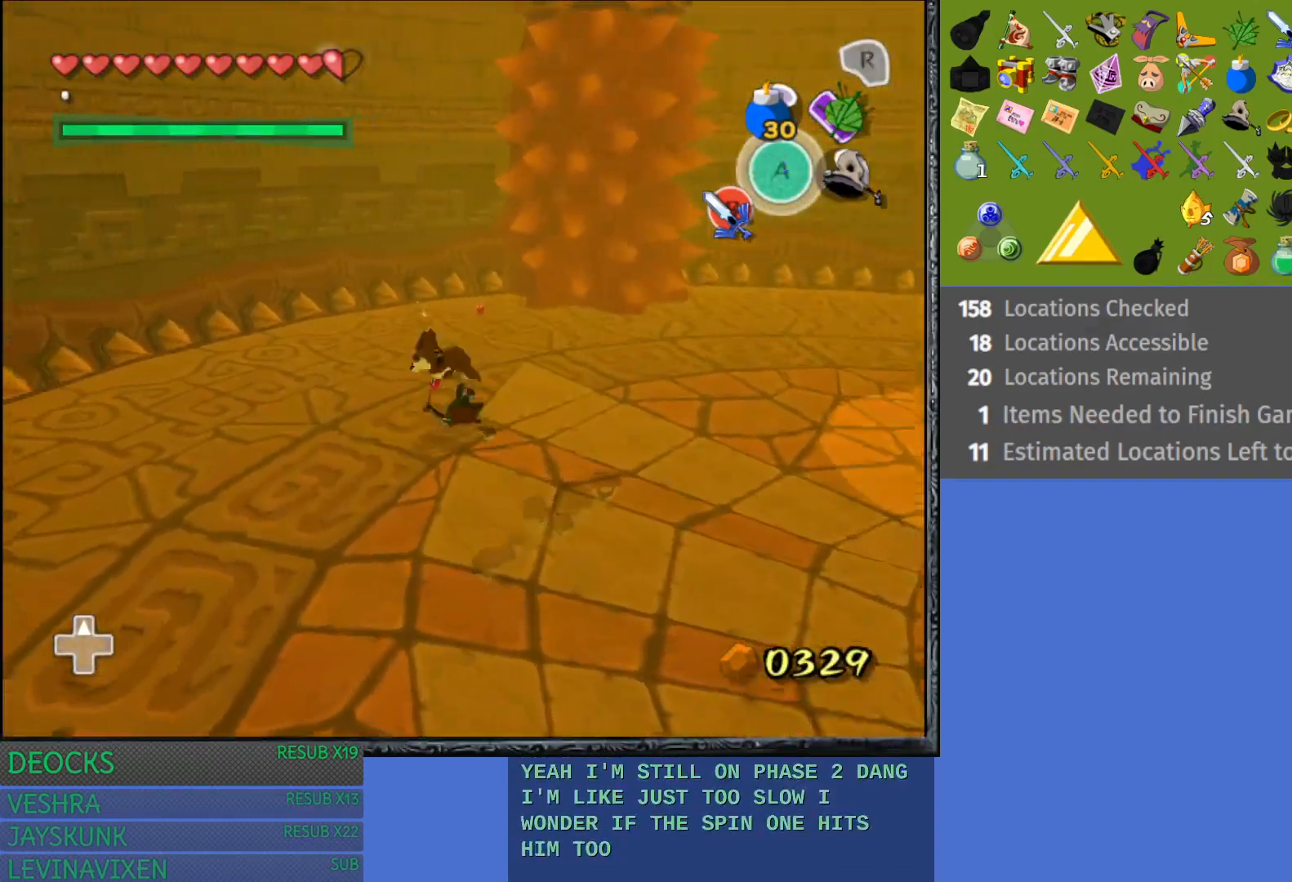
{"buttons": [], "left_stick": "up-right", "right_stick": "center", "events": [[367, "left_stick", "up-right"]]}
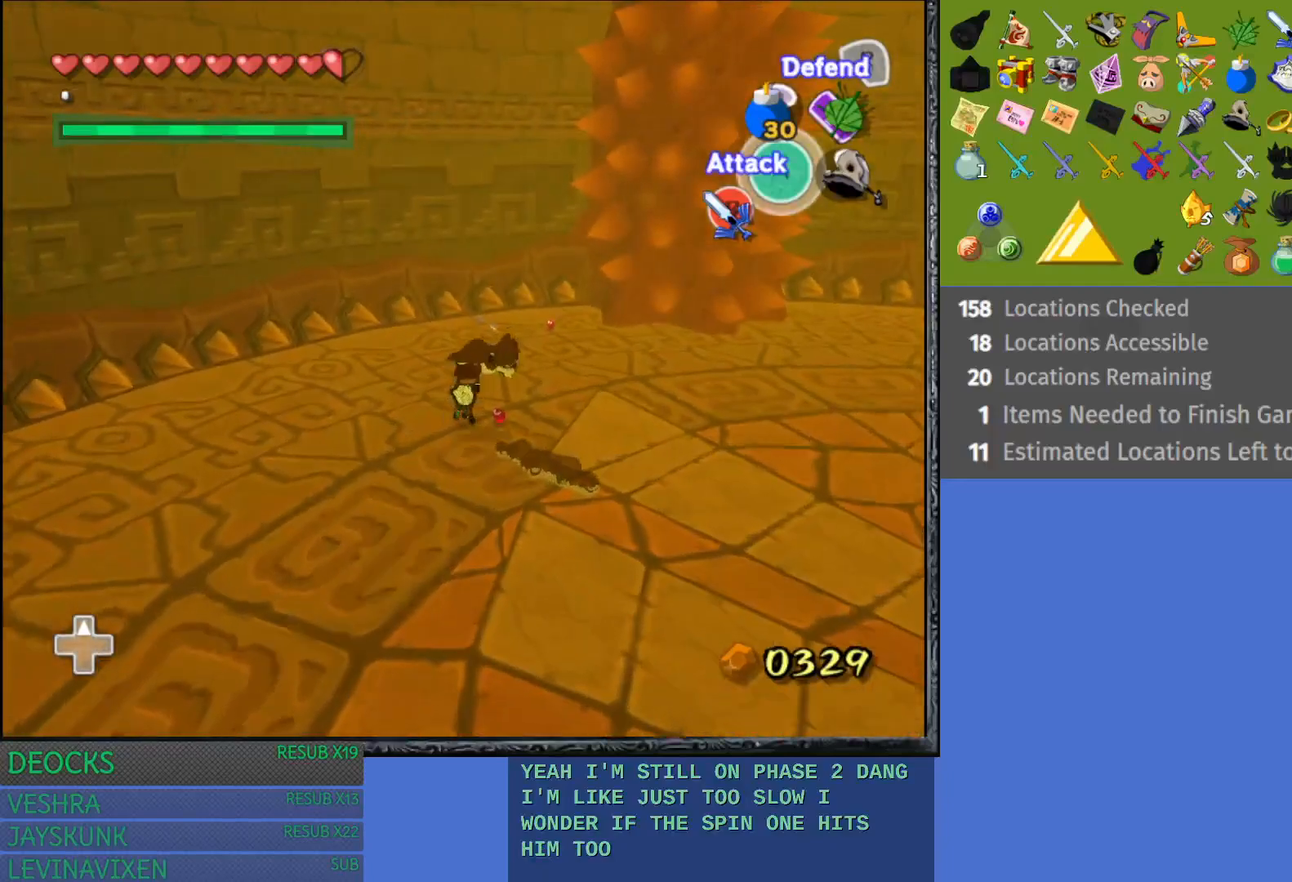
{"buttons": [], "left_stick": "up", "right_stick": "center", "events": [[317, "left_stick", "up"]]}